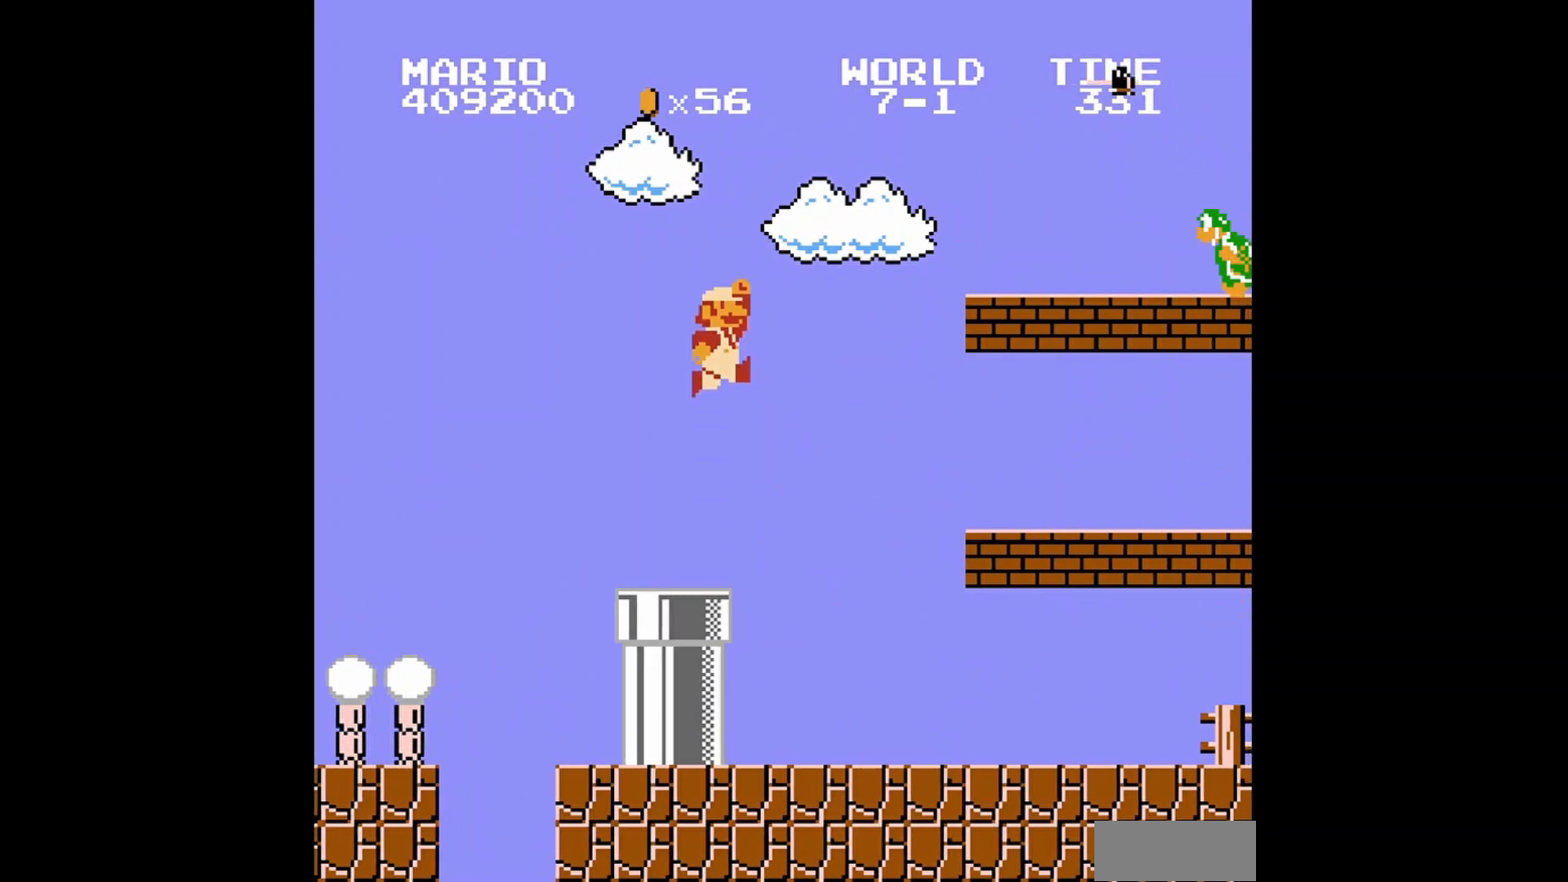
Gameplay with a controller (Nintendo layout); each line is a JSON object with the inputs held at the frame after it. "events" lists button and stick changes between this image and that frame as [ms after this image, input, new state], when the widget could be followed in between. Not read: L3 R3.
{"buttons": [], "events": [[40, "A", "up"], [200, "B", "up"]]}
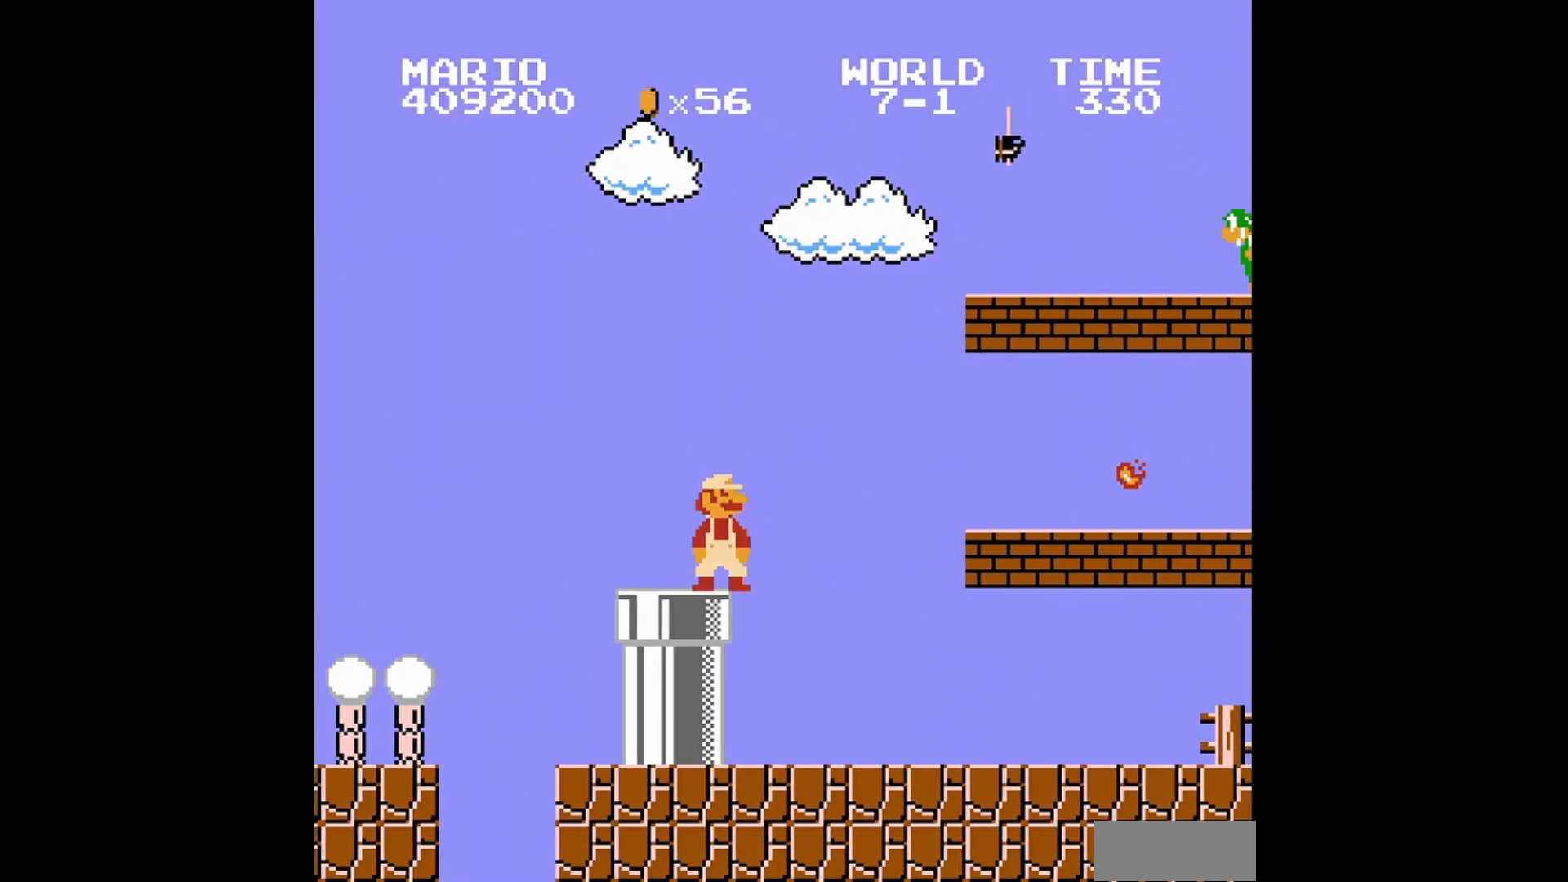
{"buttons": ["B"], "events": [[80, "A", "down"], [400, "B", "down"], [440, "A", "up"]]}
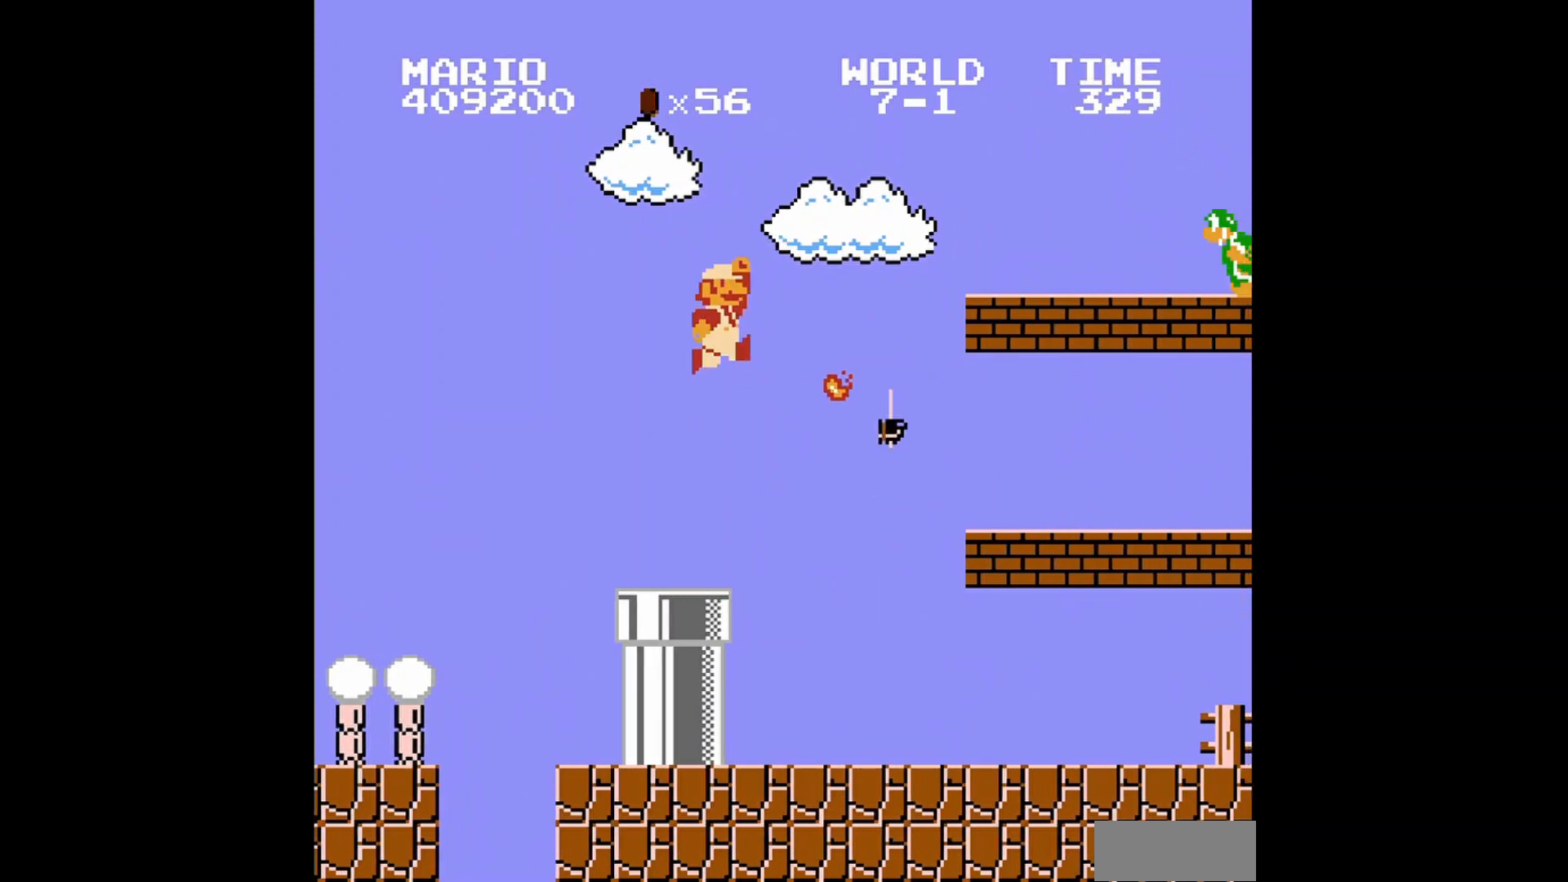
{"buttons": [], "events": [[40, "B", "up"]]}
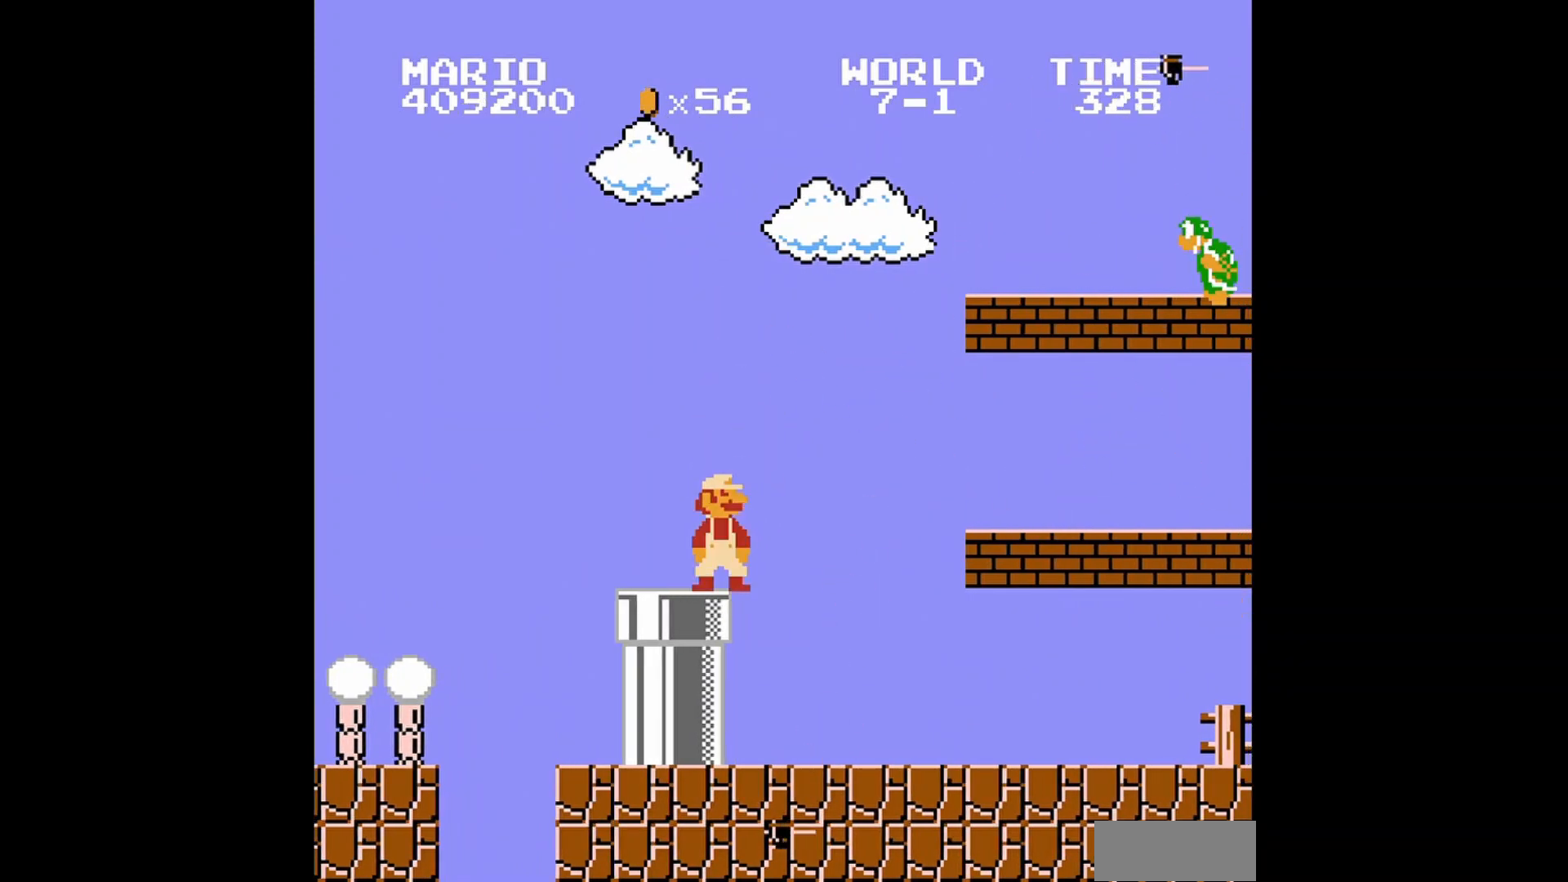
{"buttons": [], "events": [[40, "A", "down"], [200, "B", "down"], [360, "A", "up"], [480, "B", "up"]]}
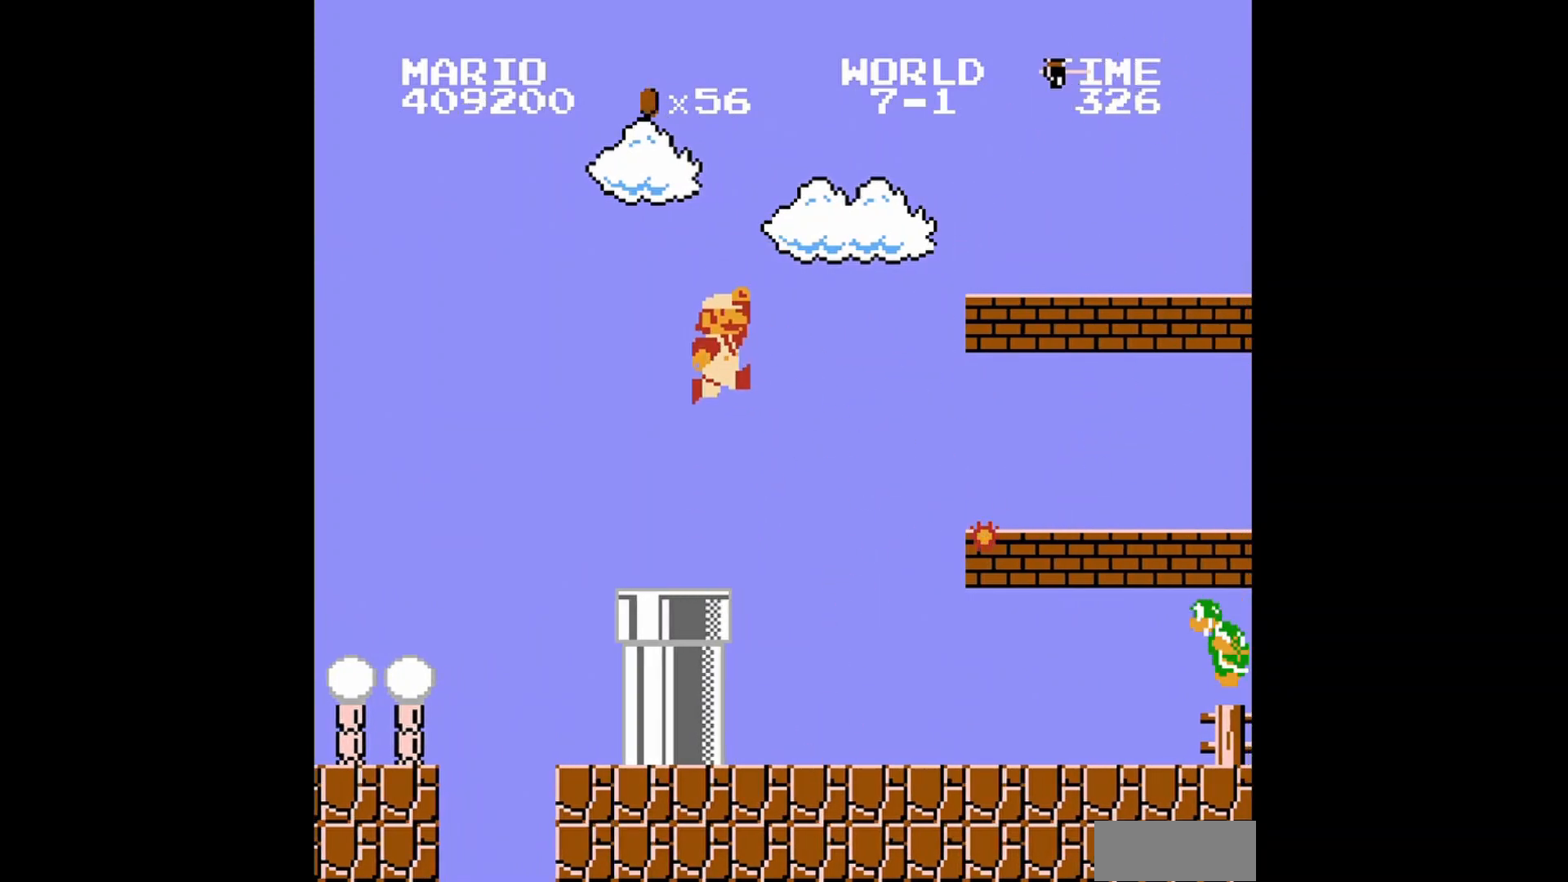
{"buttons": ["B"], "events": [[360, "B", "down"]]}
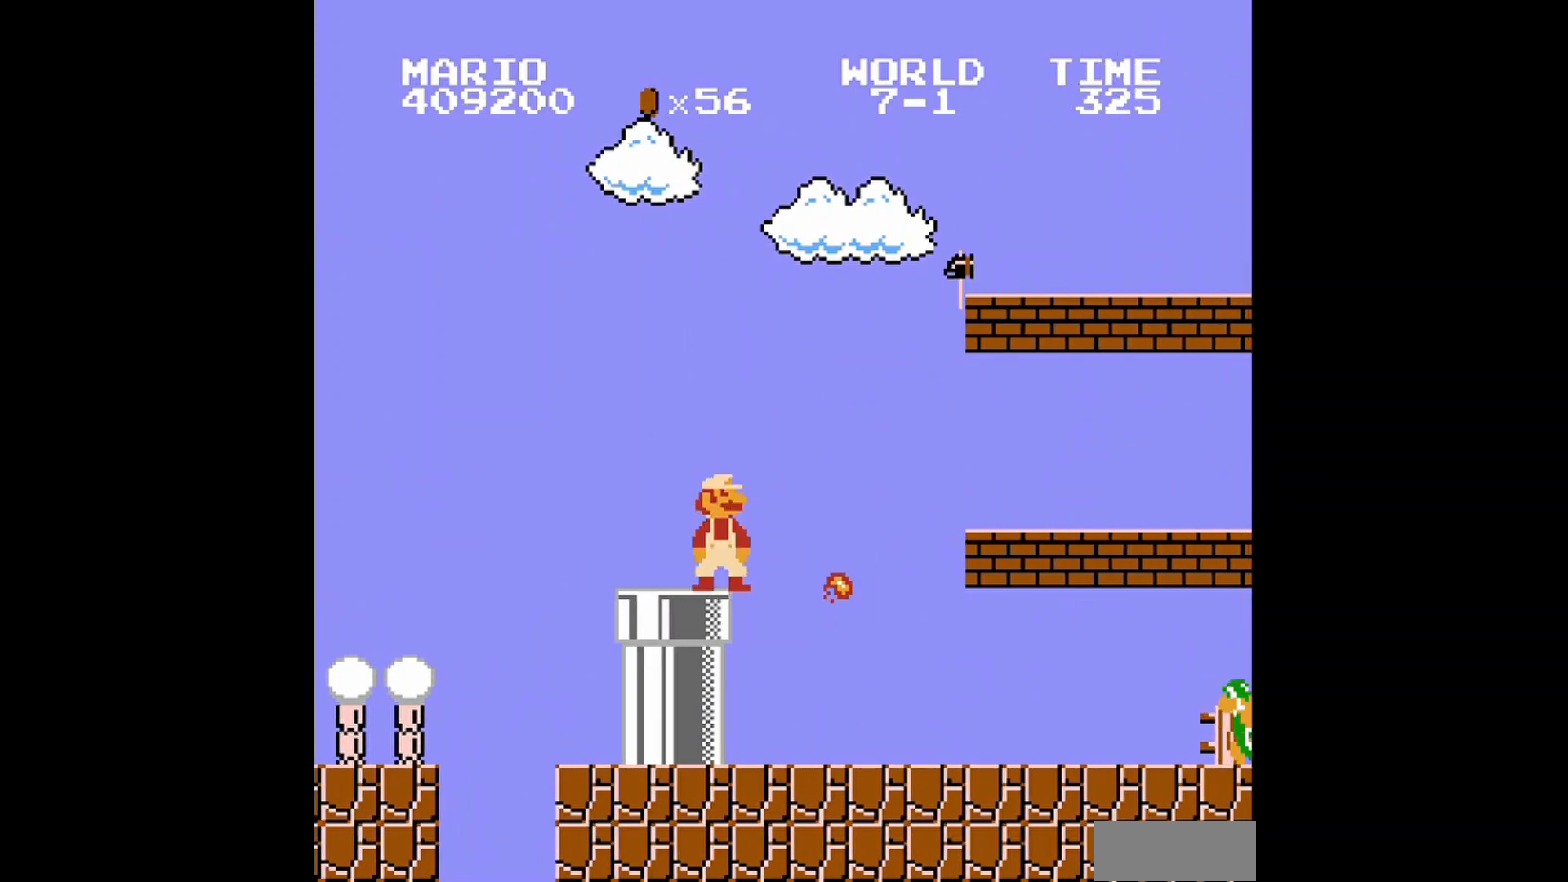
{"buttons": ["B"], "events": [[40, "B", "up"], [280, "B", "down"]]}
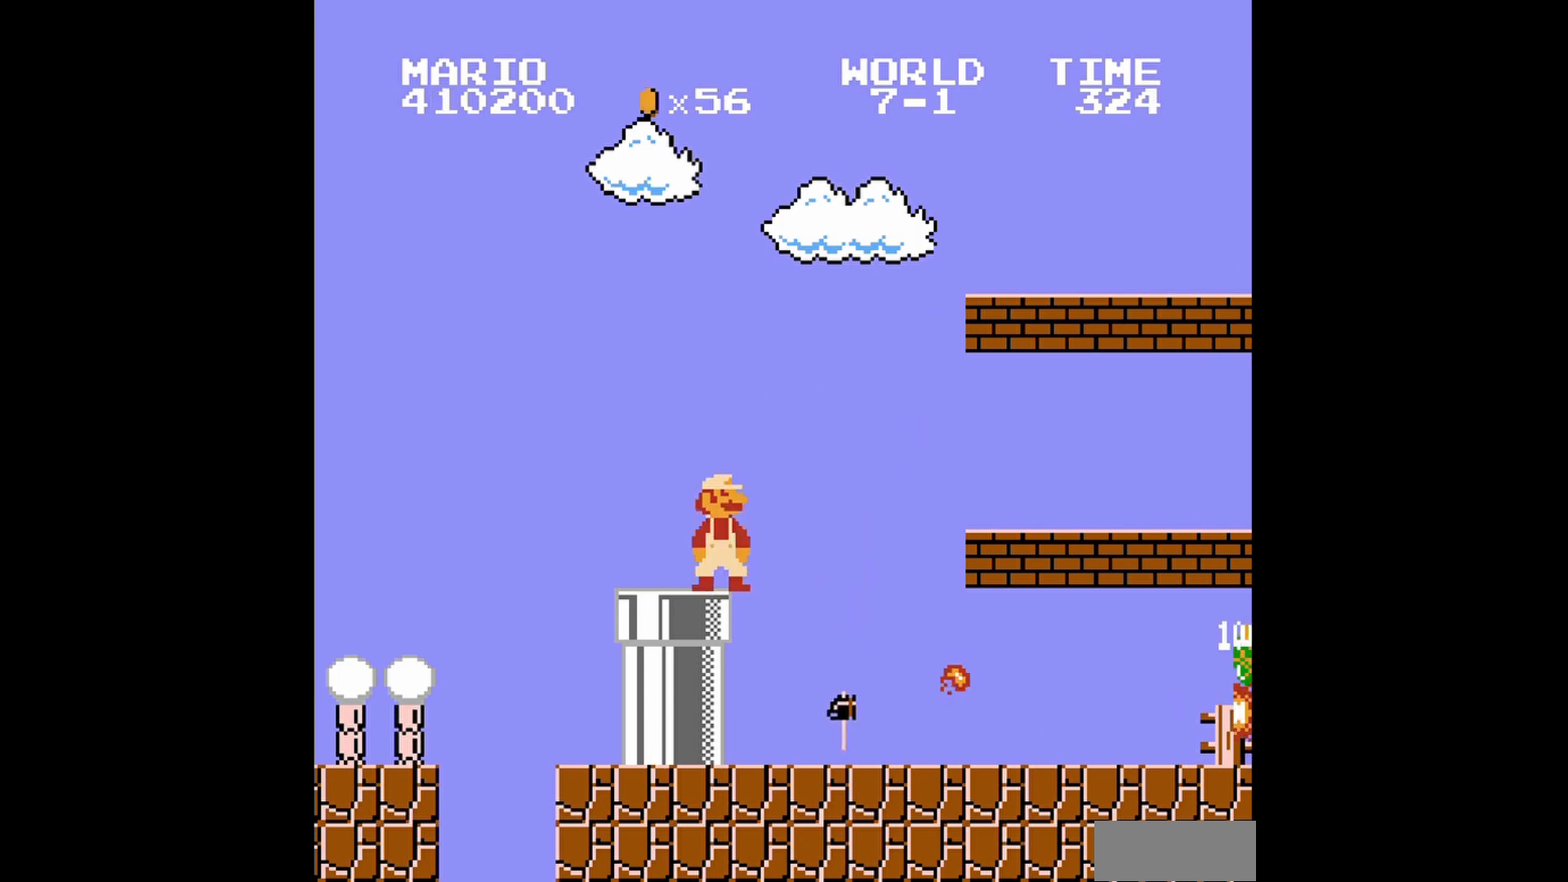
{"buttons": ["B", "DPAD_RIGHT"], "events": [[360, "DPAD_RIGHT", "down"]]}
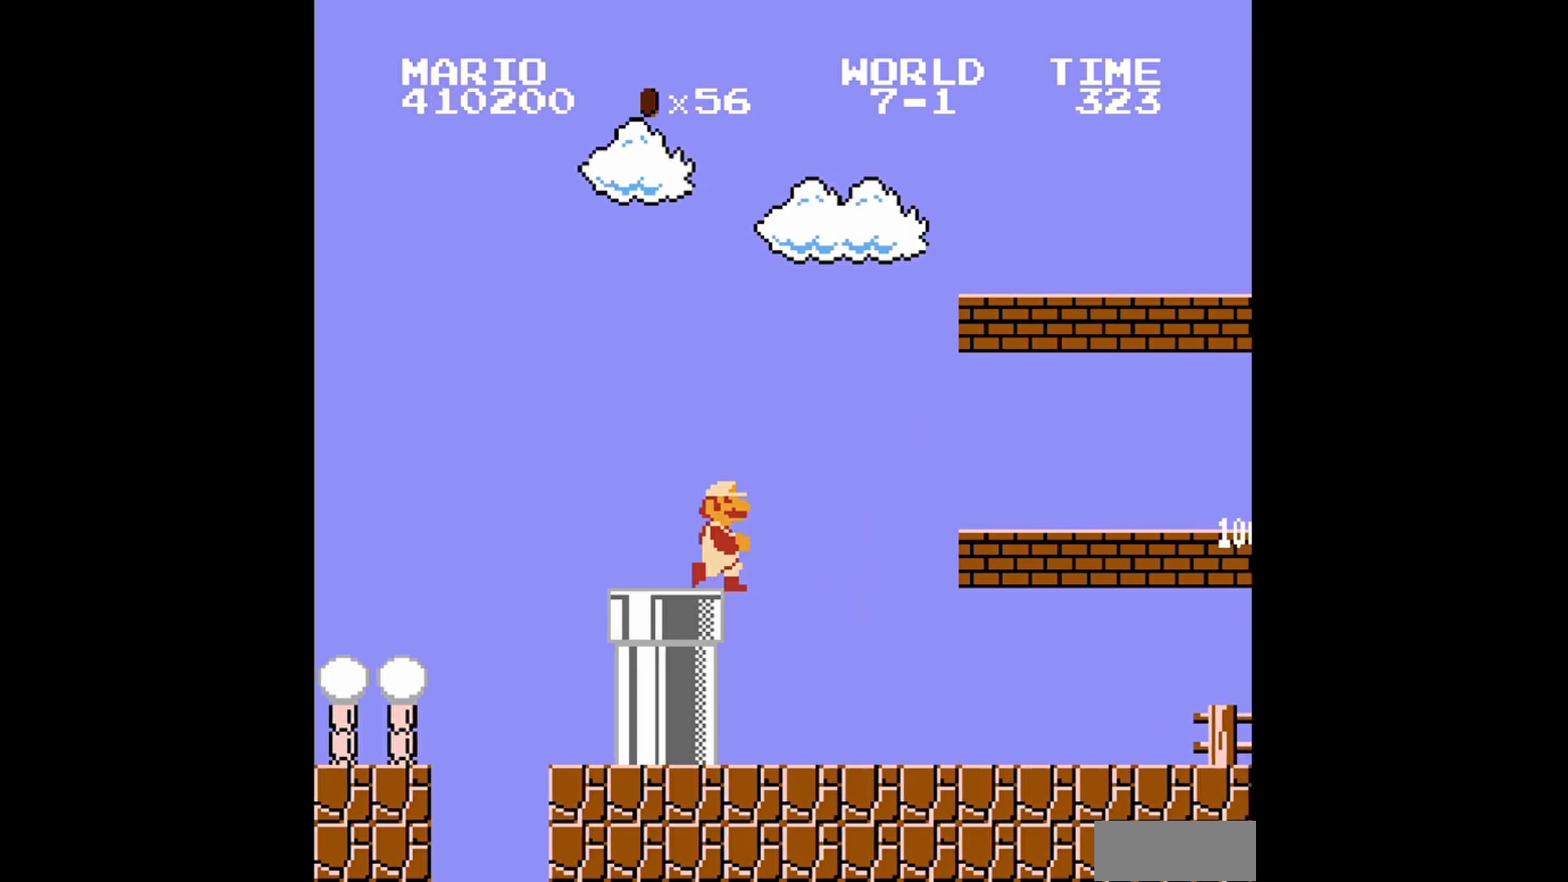
{"buttons": ["B"], "events": [[280, "DPAD_RIGHT", "up"], [360, "DPAD_LEFT", "down"], [480, "DPAD_LEFT", "up"]]}
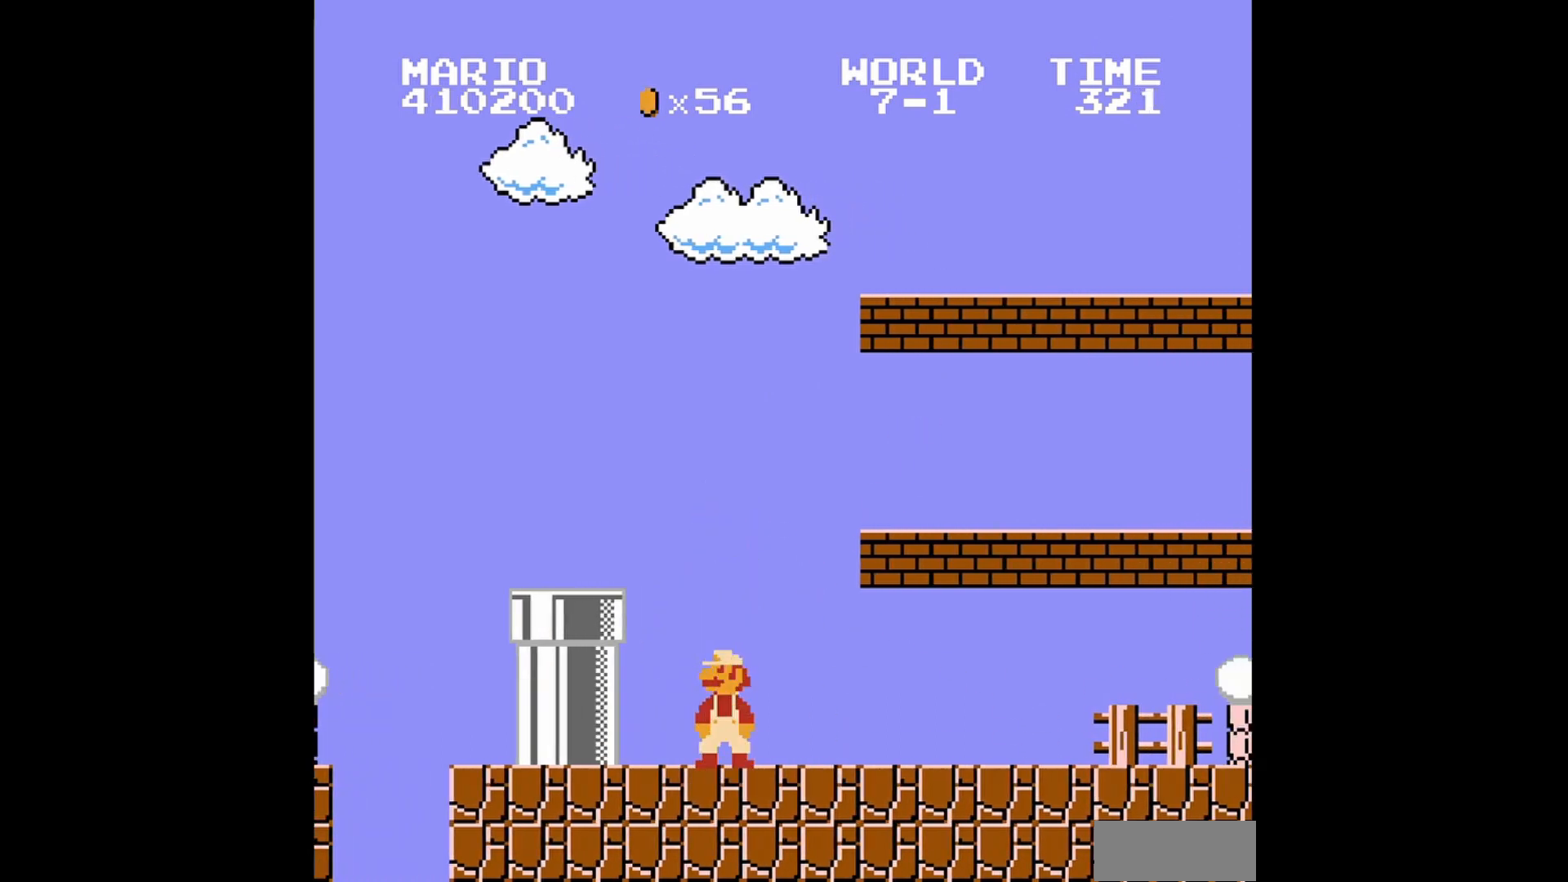
{"buttons": ["A", "B", "DPAD_RIGHT"], "events": [[40, "A", "down"], [40, "DPAD_RIGHT", "down"]]}
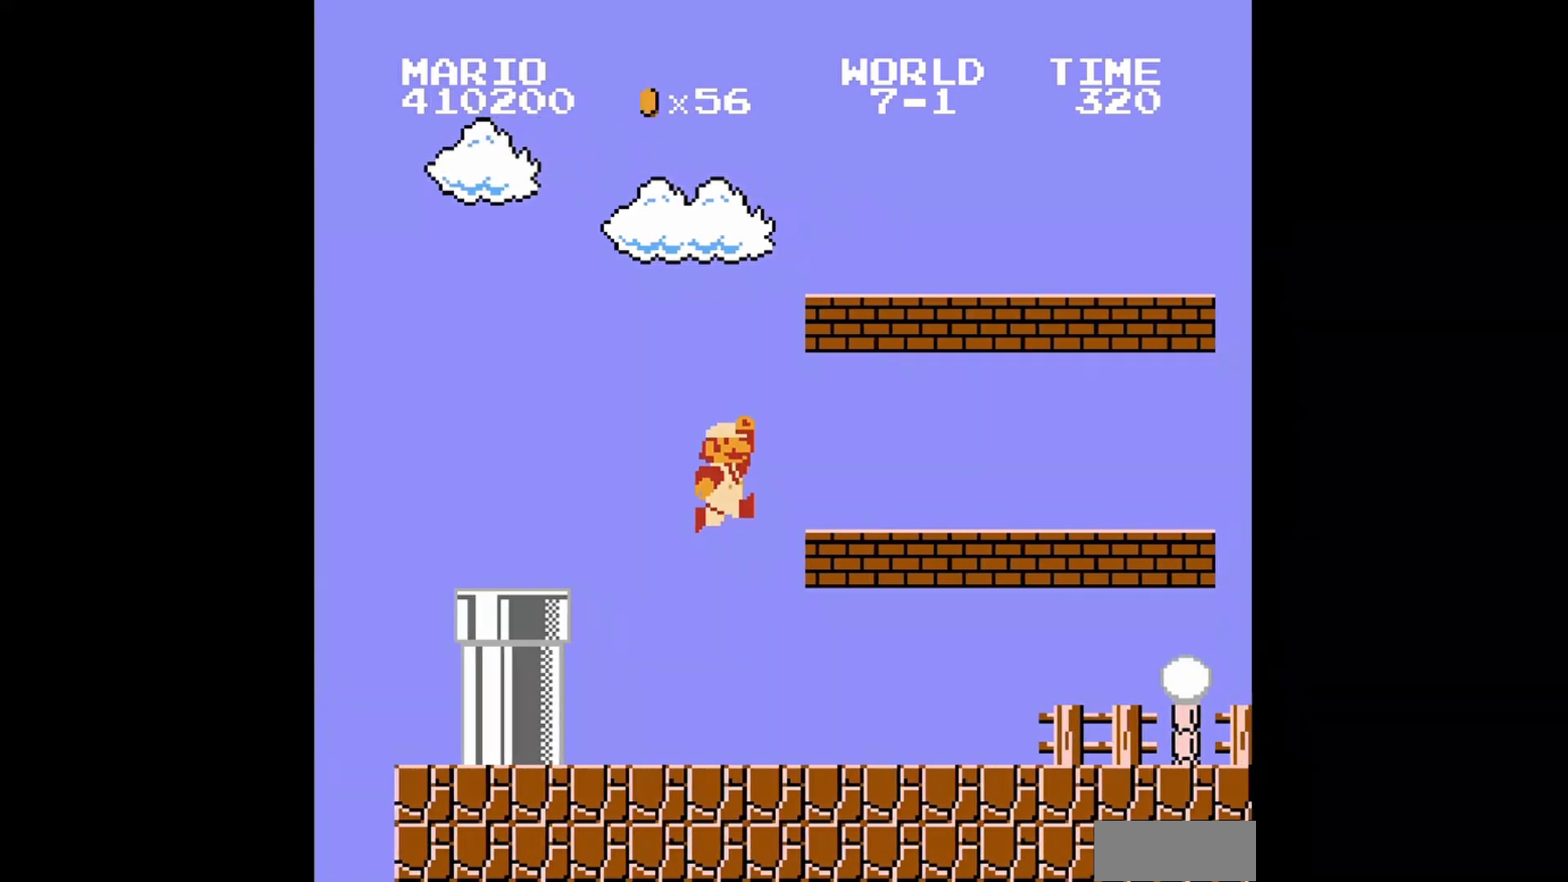
{"buttons": ["B", "DPAD_RIGHT"], "events": [[440, "A", "up"]]}
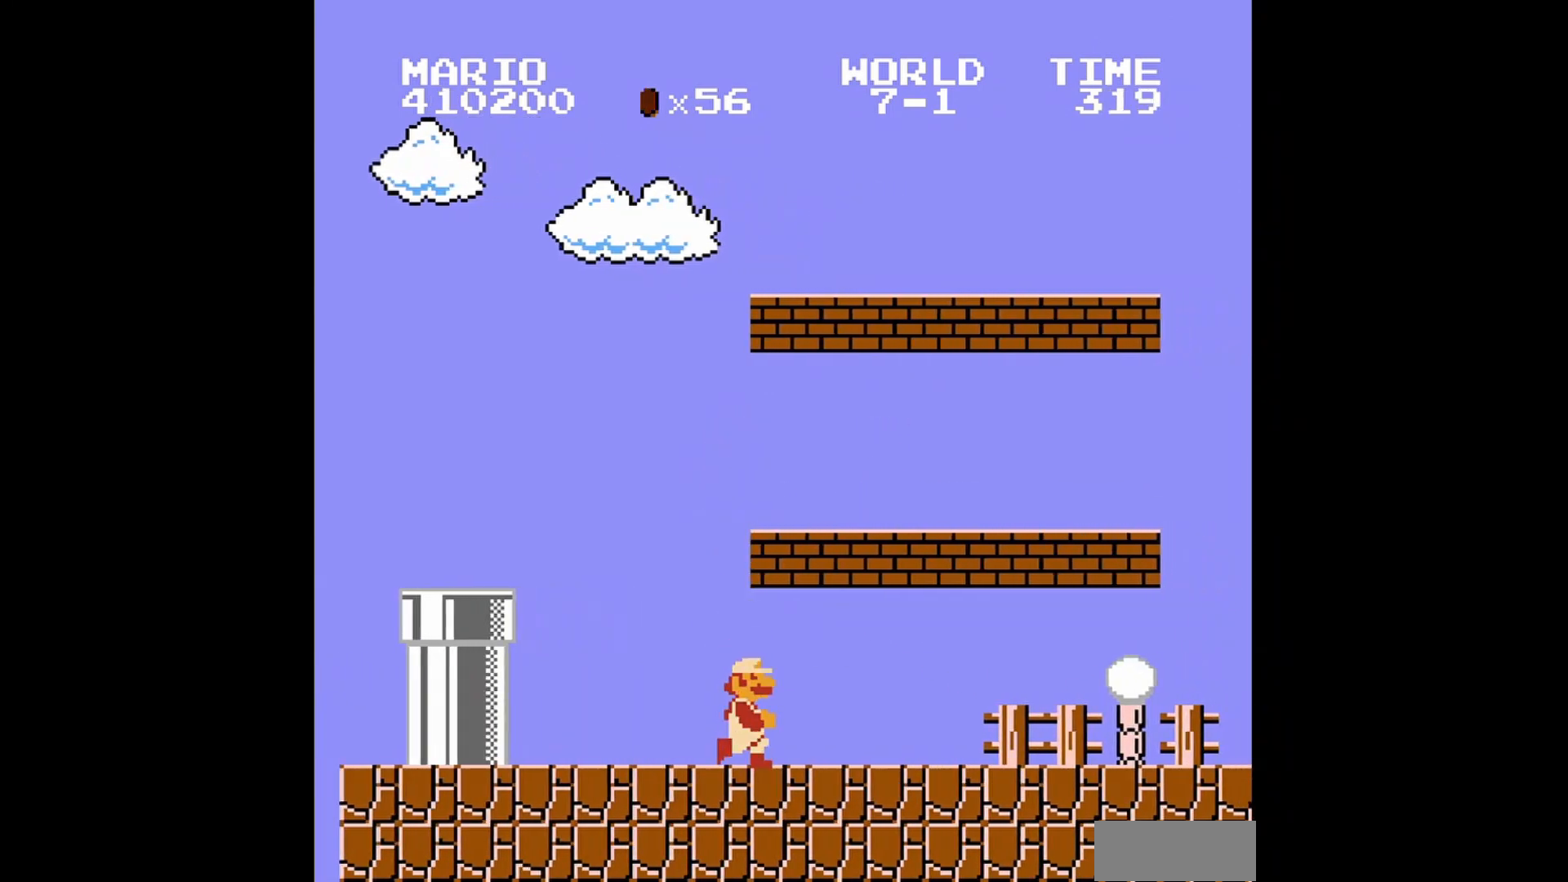
{"buttons": ["B", "DPAD_RIGHT"], "events": []}
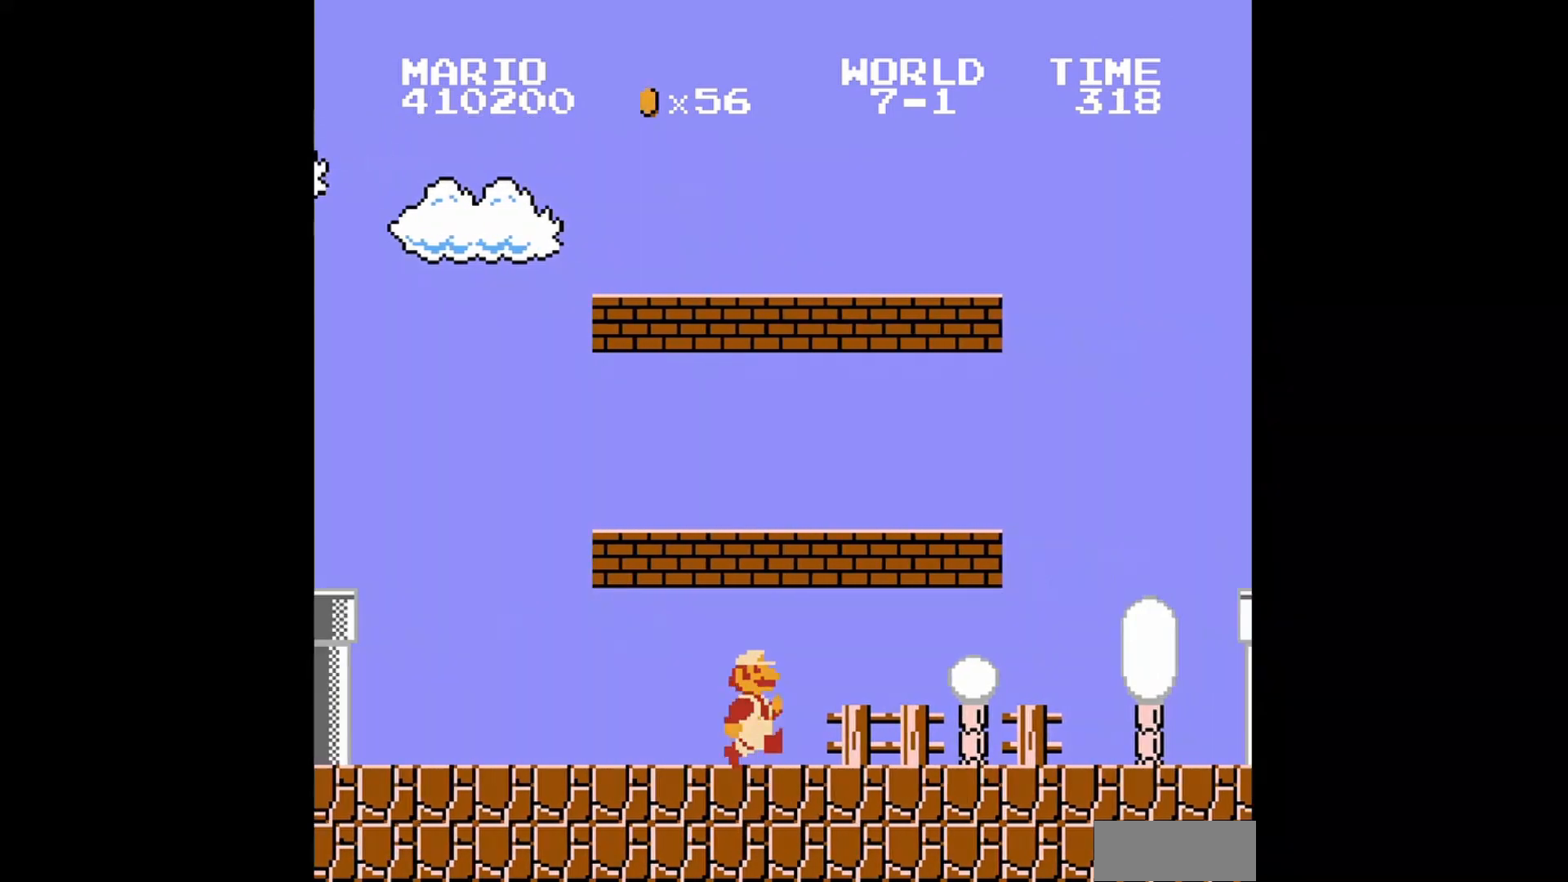
{"buttons": ["B", "DPAD_RIGHT"], "events": []}
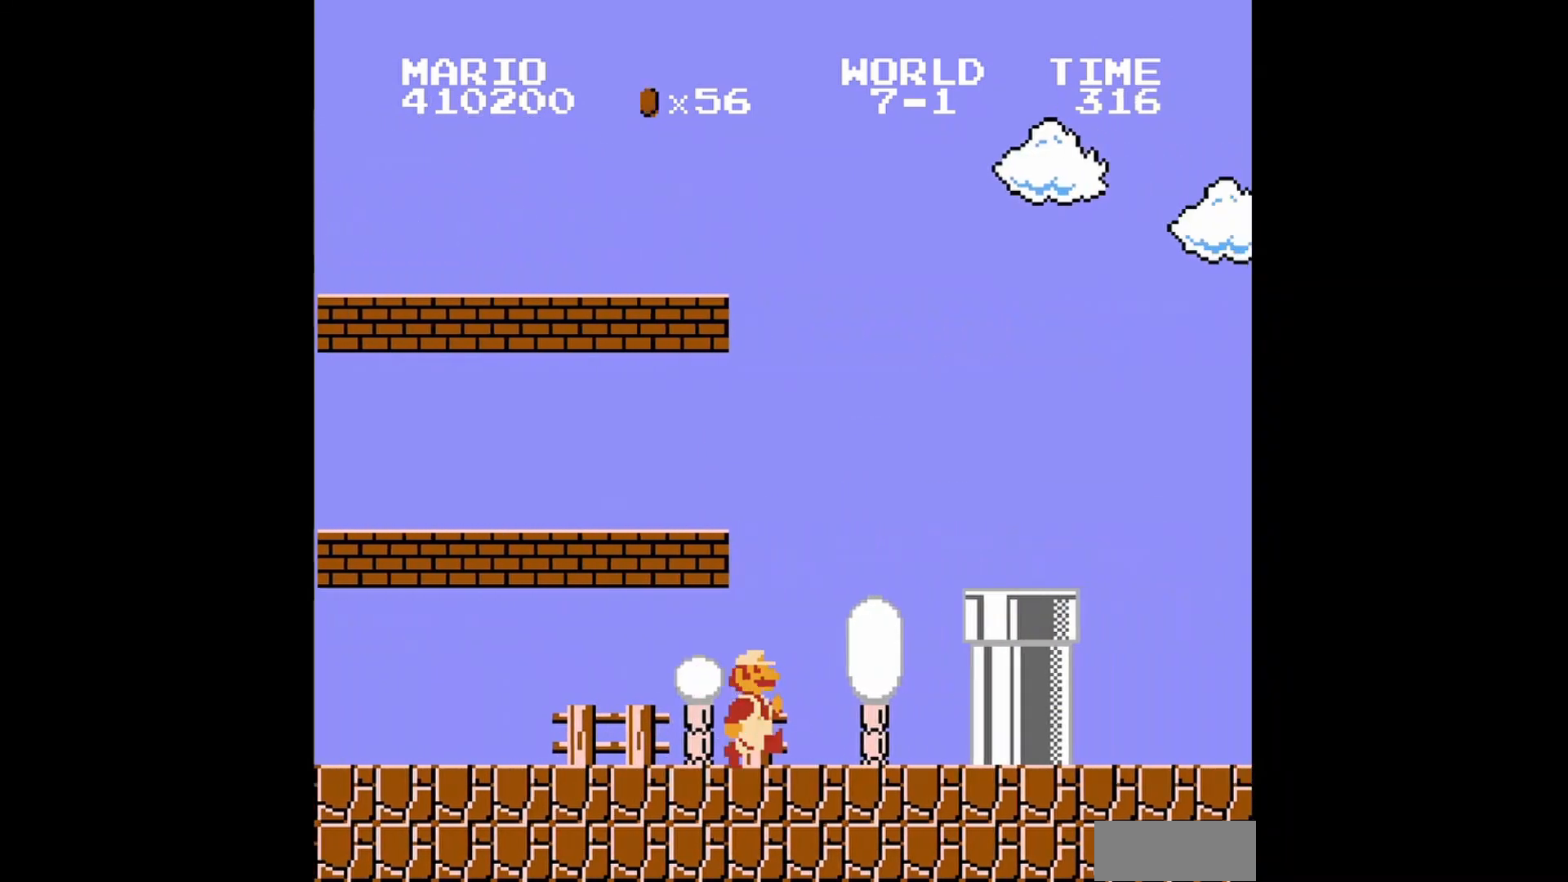
{"buttons": [], "events": [[240, "B", "up"], [360, "DPAD_RIGHT", "up"]]}
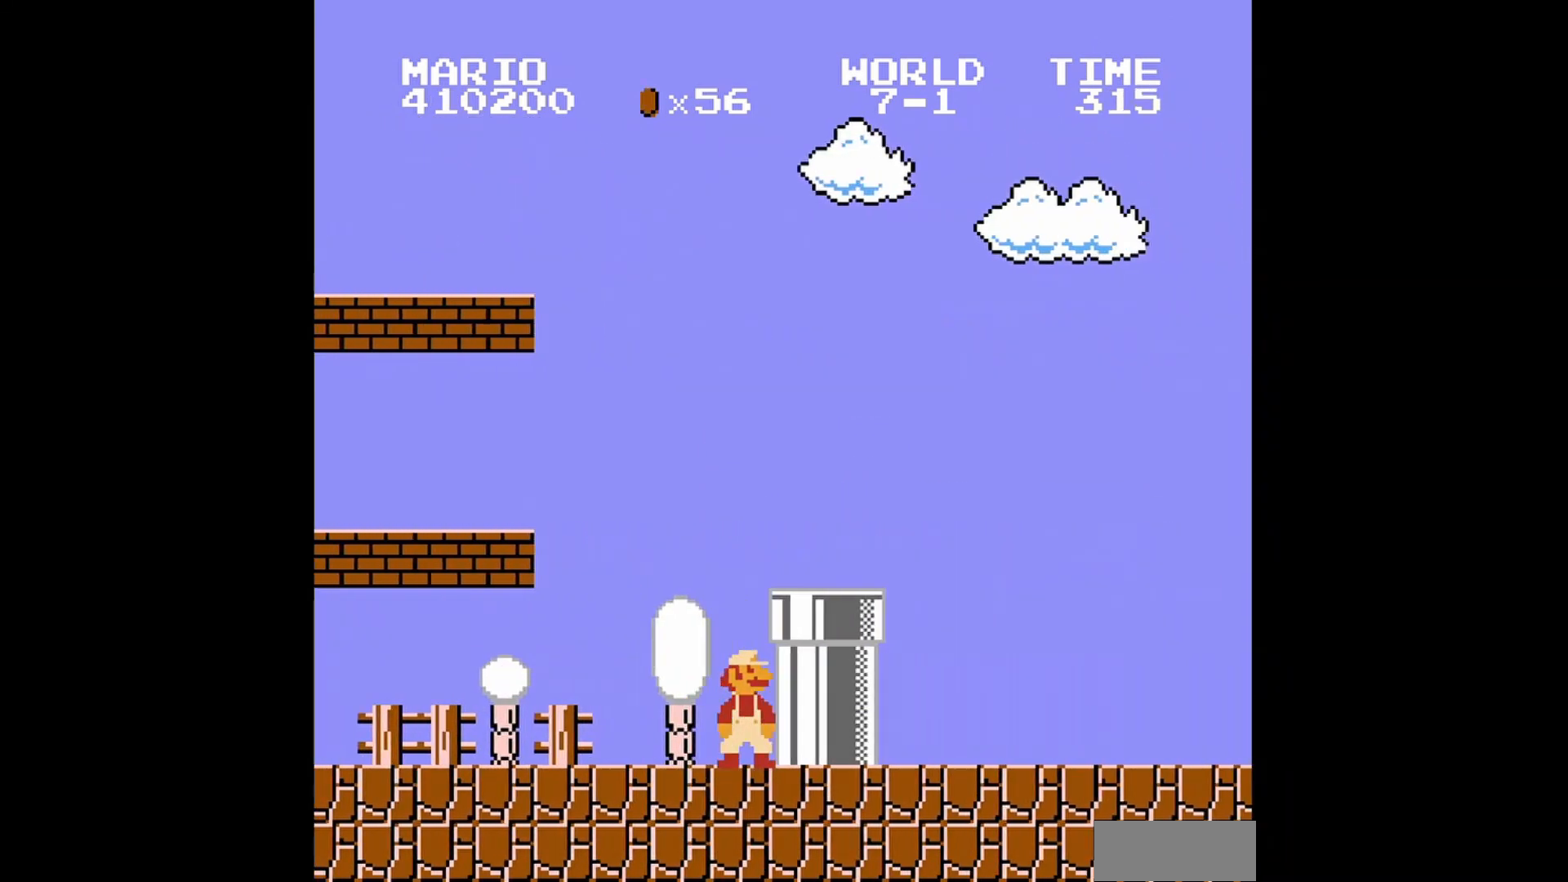
{"buttons": ["B", "DPAD_RIGHT"], "events": [[160, "DPAD_RIGHT", "down"], [240, "A", "down"], [520, "A", "up"], [520, "B", "down"]]}
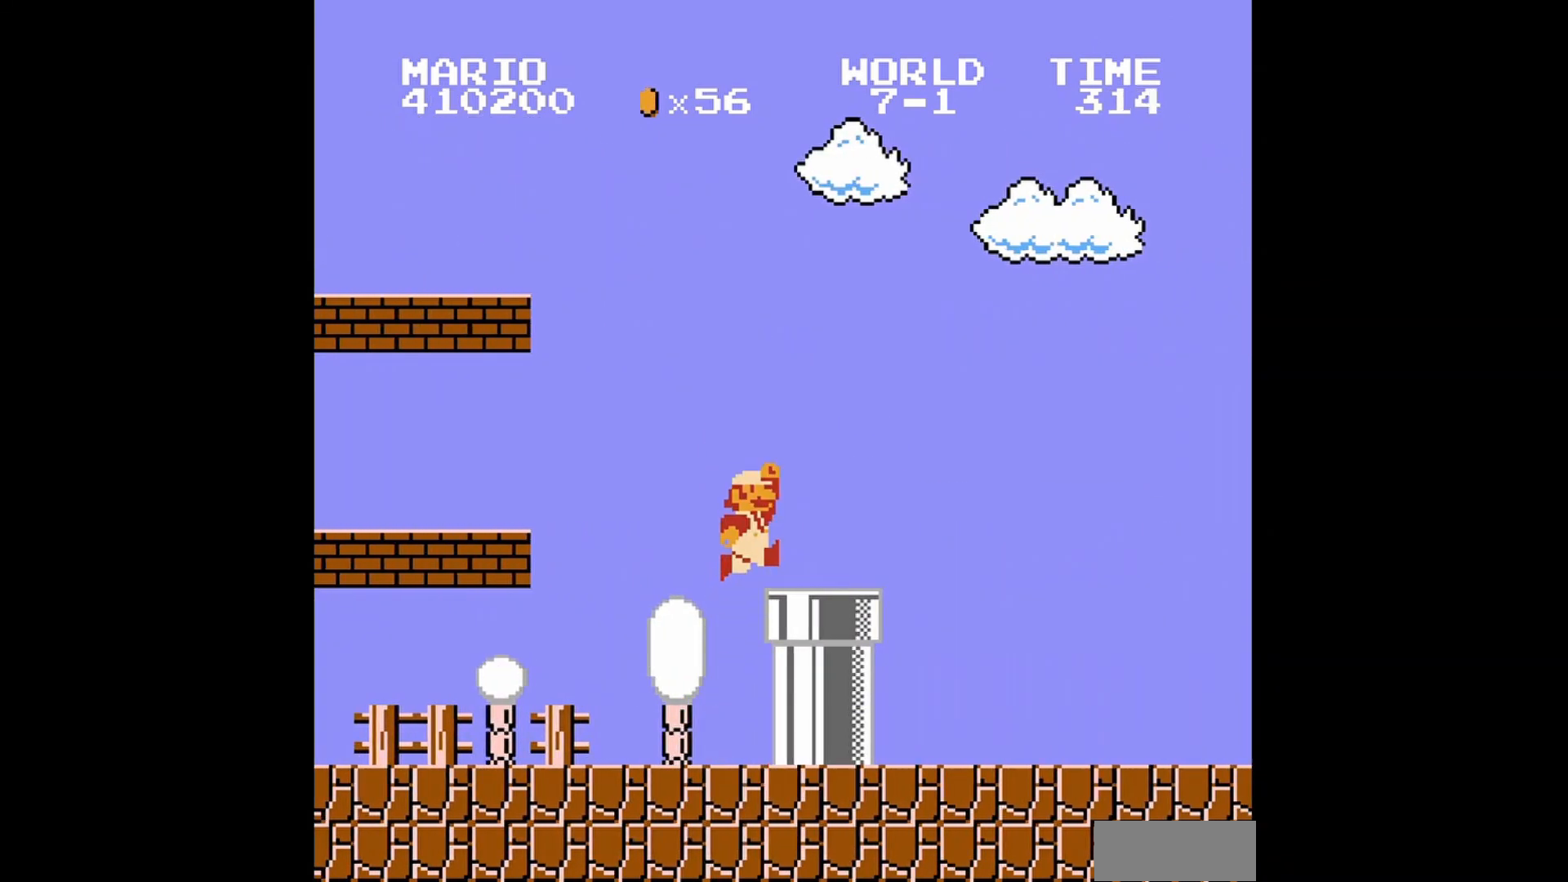
{"buttons": ["B"], "events": [[480, "DPAD_RIGHT", "up"]]}
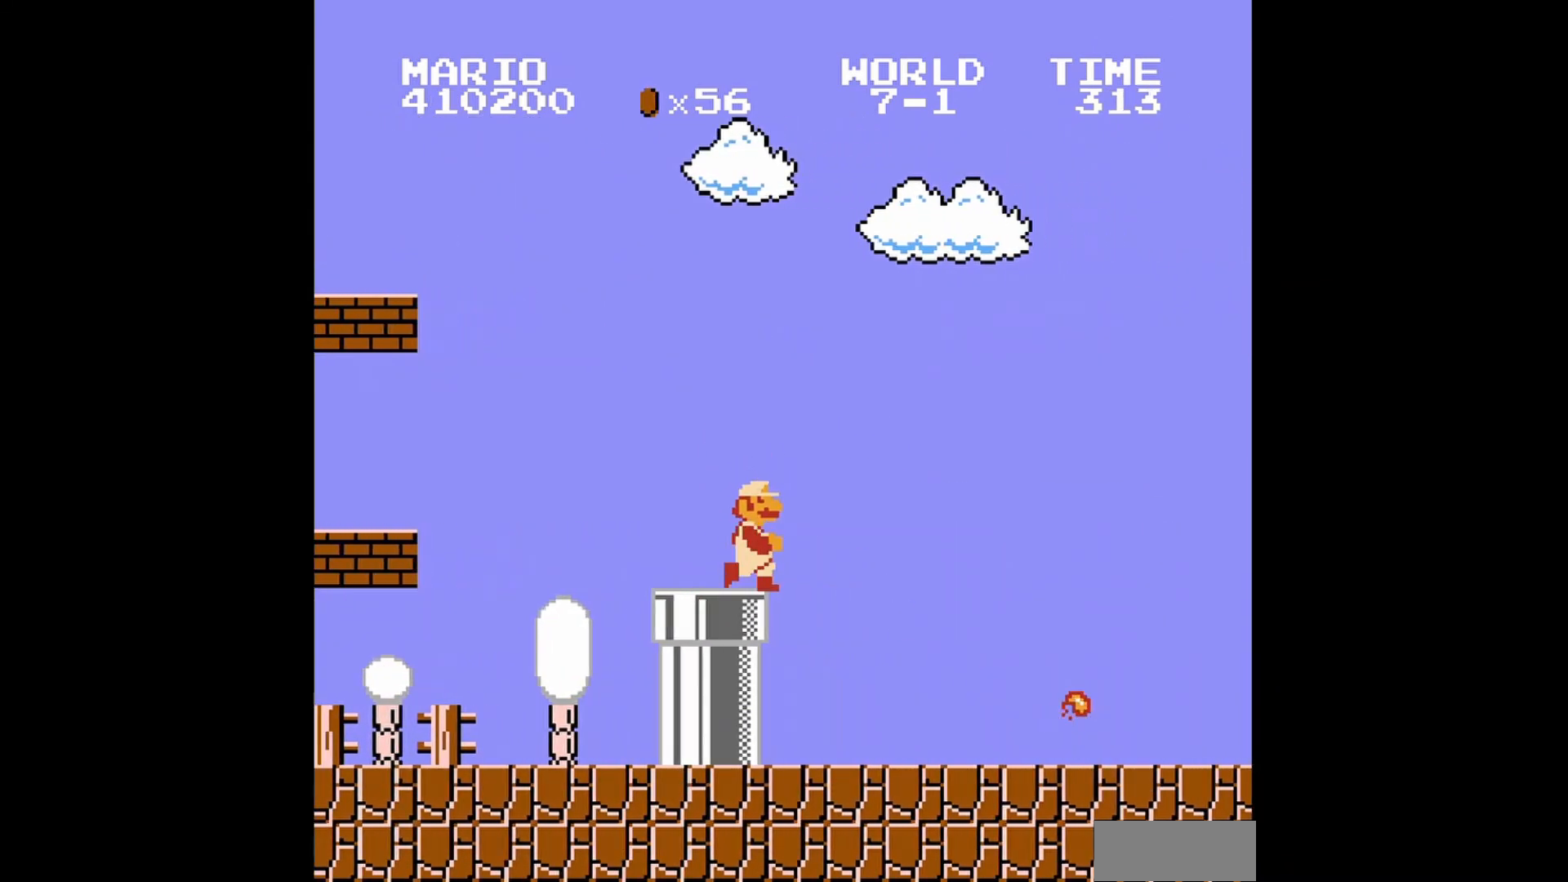
{"buttons": ["B"], "events": [[240, "DPAD_RIGHT", "down"], [360, "DPAD_RIGHT", "up"]]}
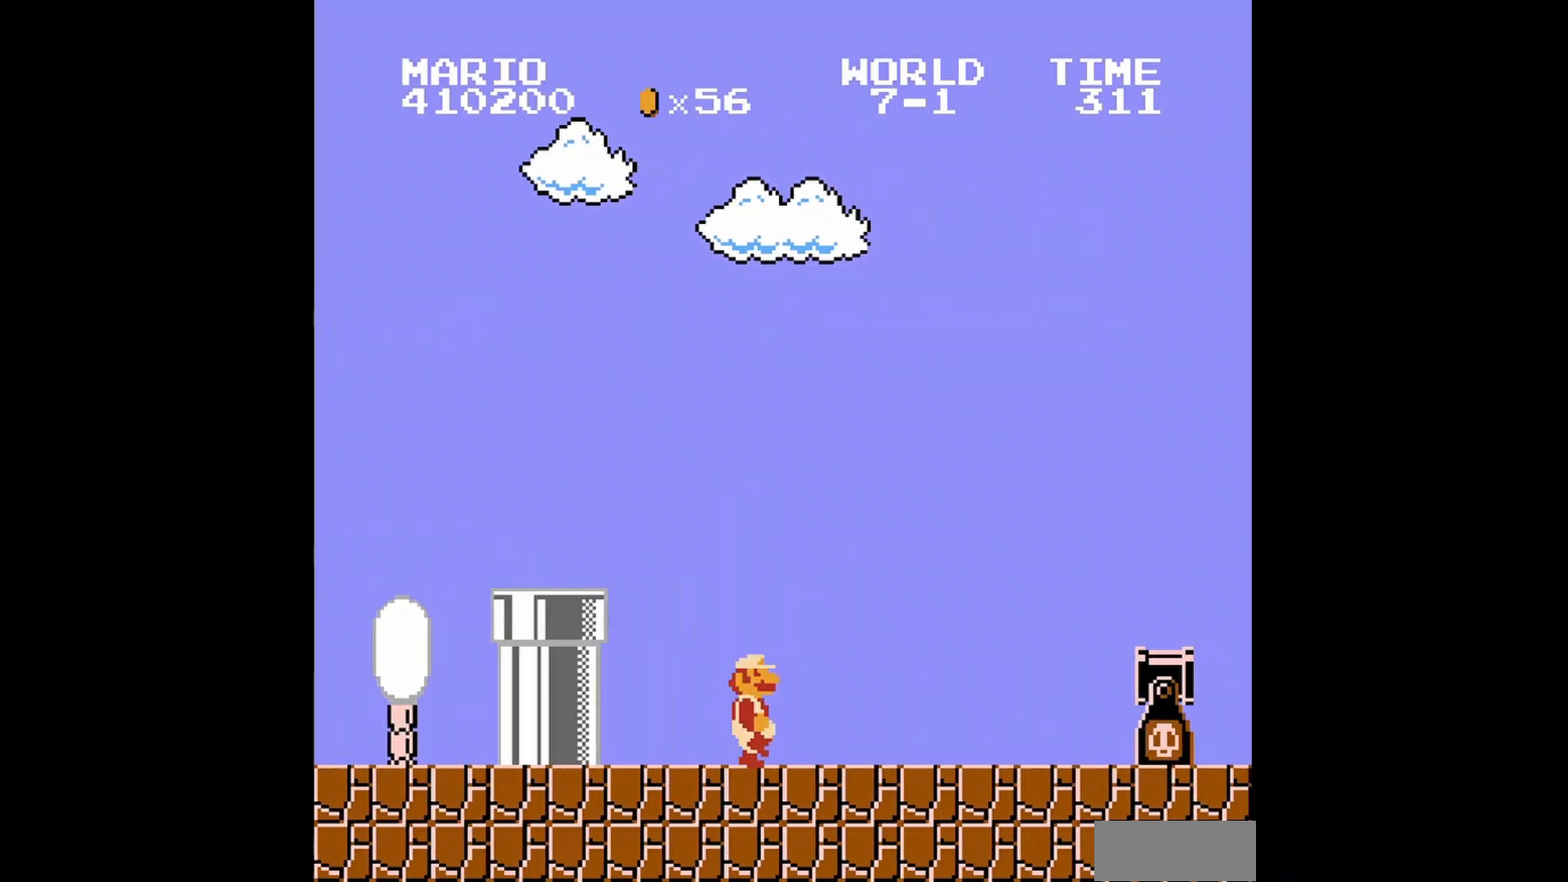
{"buttons": ["B", "DPAD_RIGHT"], "events": [[280, "DPAD_RIGHT", "down"]]}
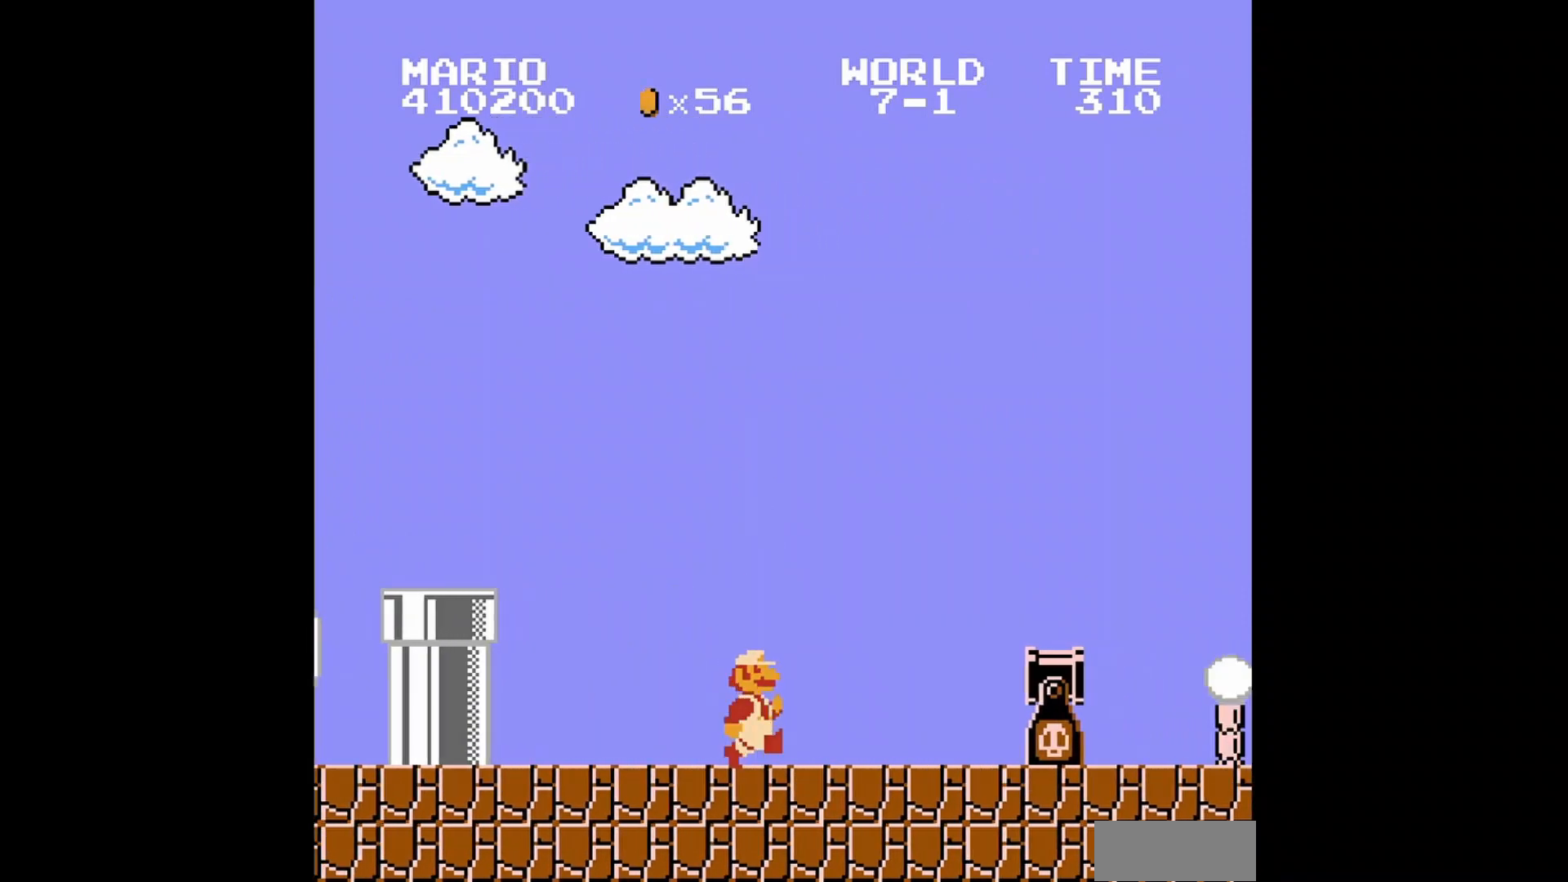
{"buttons": ["B", "DPAD_UP", "DPAD_LEFT"], "events": [[80, "A", "down"], [320, "DPAD_RIGHT", "up"], [400, "A", "up"], [400, "DPAD_LEFT", "down"], [480, "DPAD_UP", "down"]]}
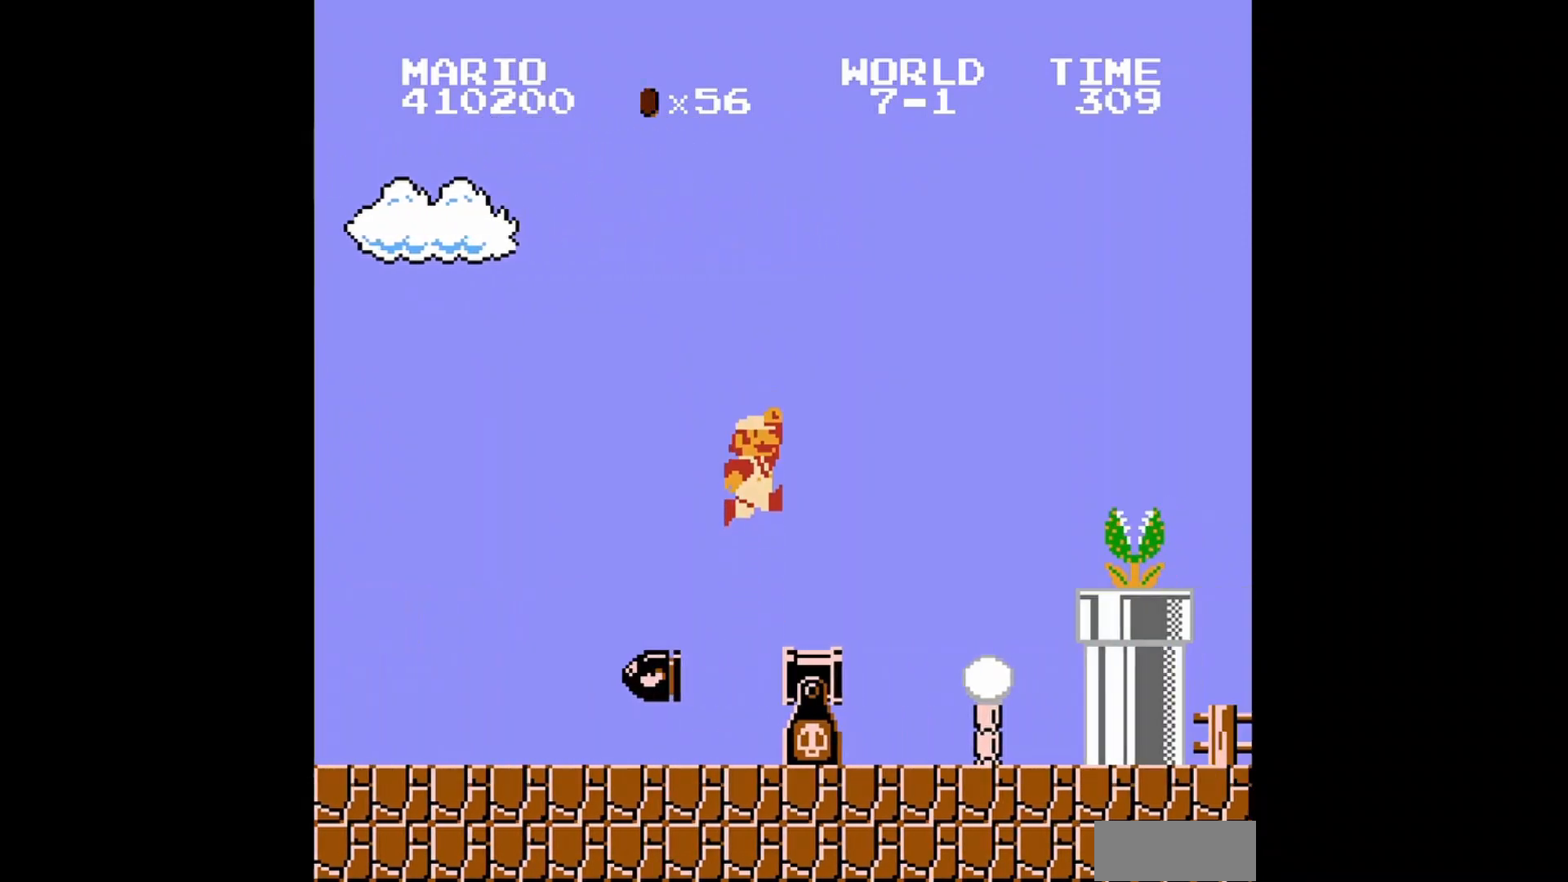
{"buttons": ["B"], "events": [[240, "DPAD_UP", "up"], [280, "DPAD_LEFT", "up"]]}
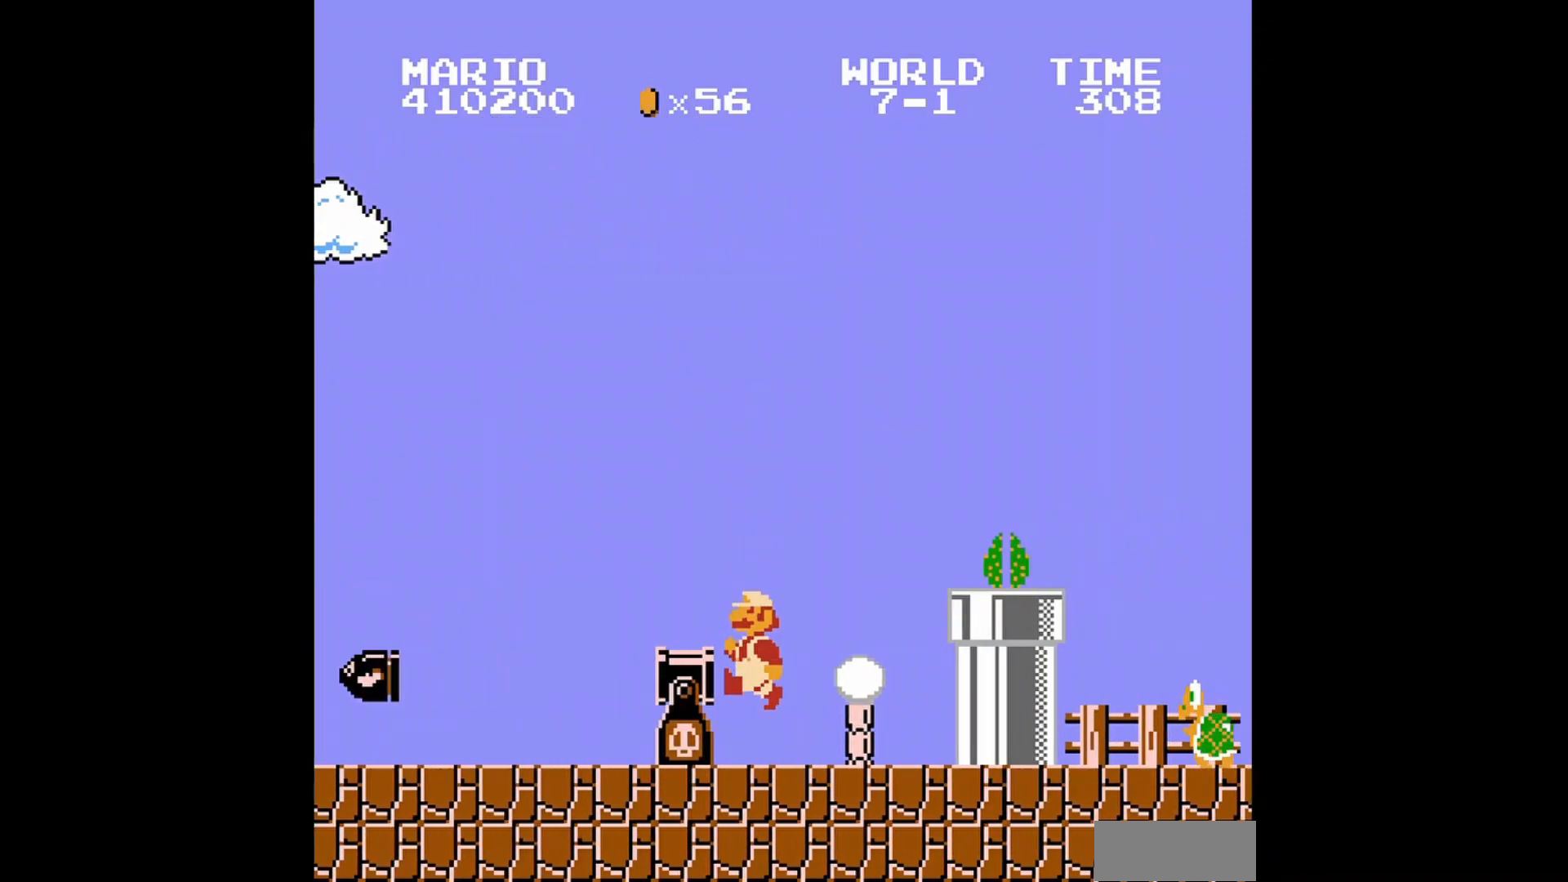
{"buttons": ["B", "DPAD_RIGHT"], "events": [[120, "DPAD_RIGHT", "down"]]}
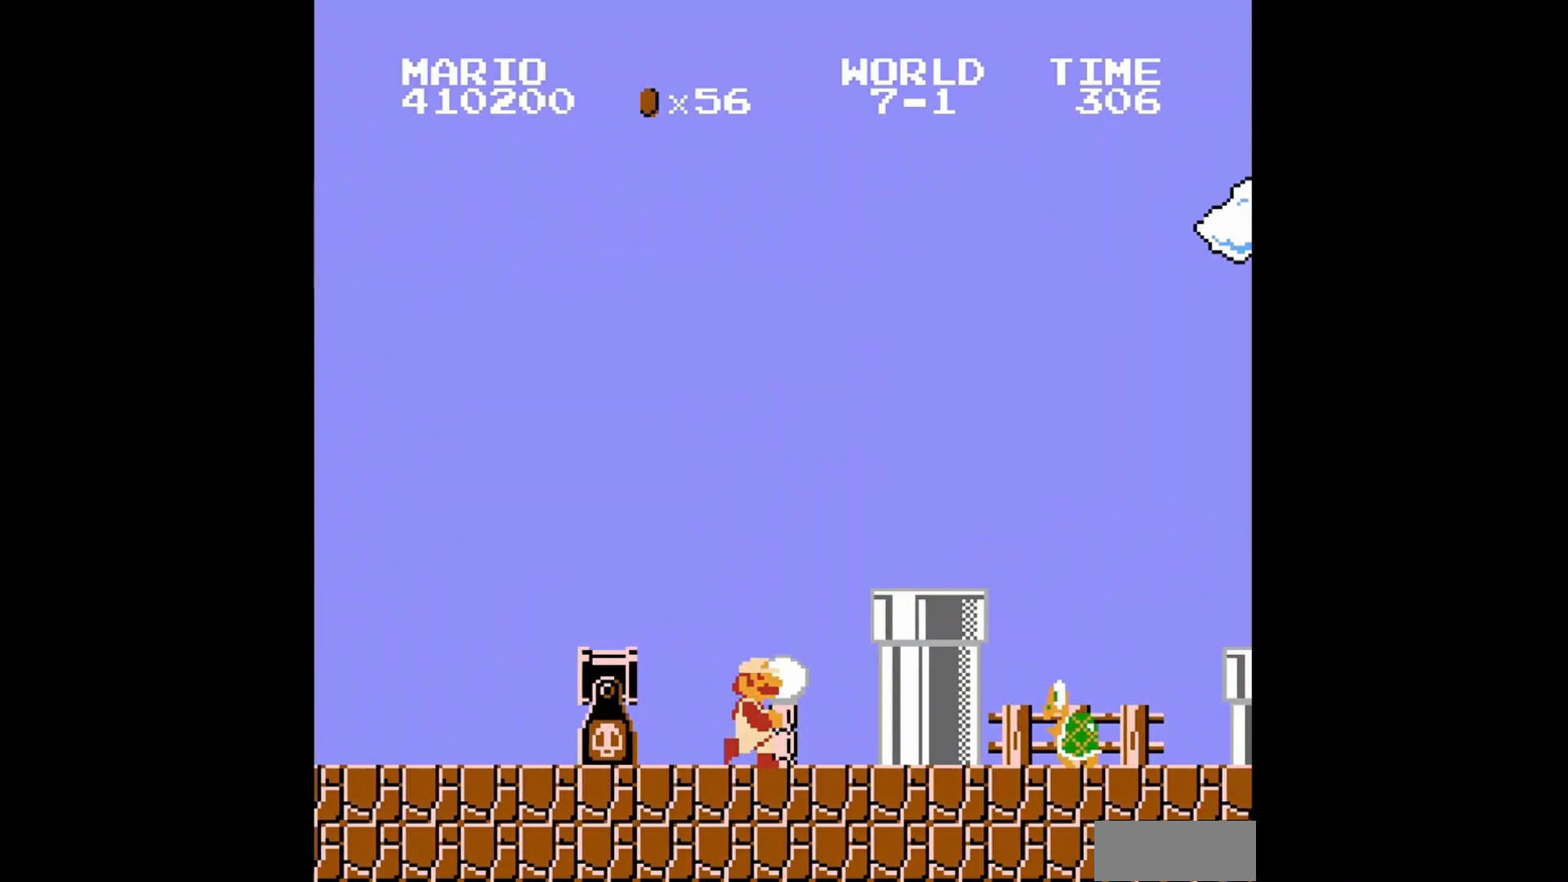
{"buttons": ["A", "DPAD_RIGHT"], "events": [[240, "B", "up"], [400, "A", "down"]]}
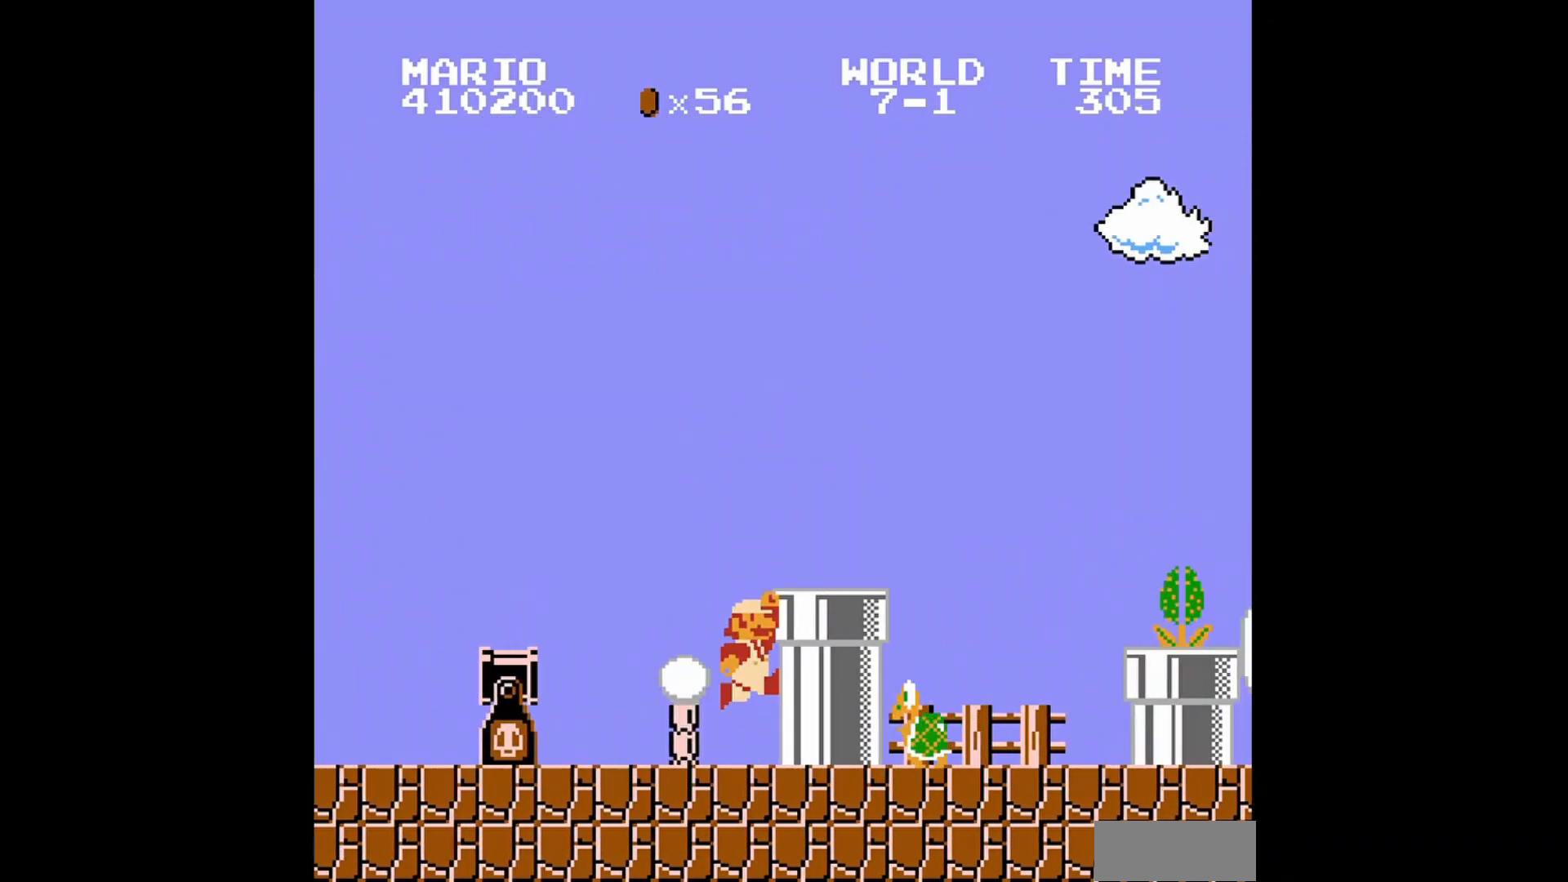
{"buttons": ["B"], "events": [[280, "B", "down"], [320, "A", "up"], [440, "DPAD_RIGHT", "up"]]}
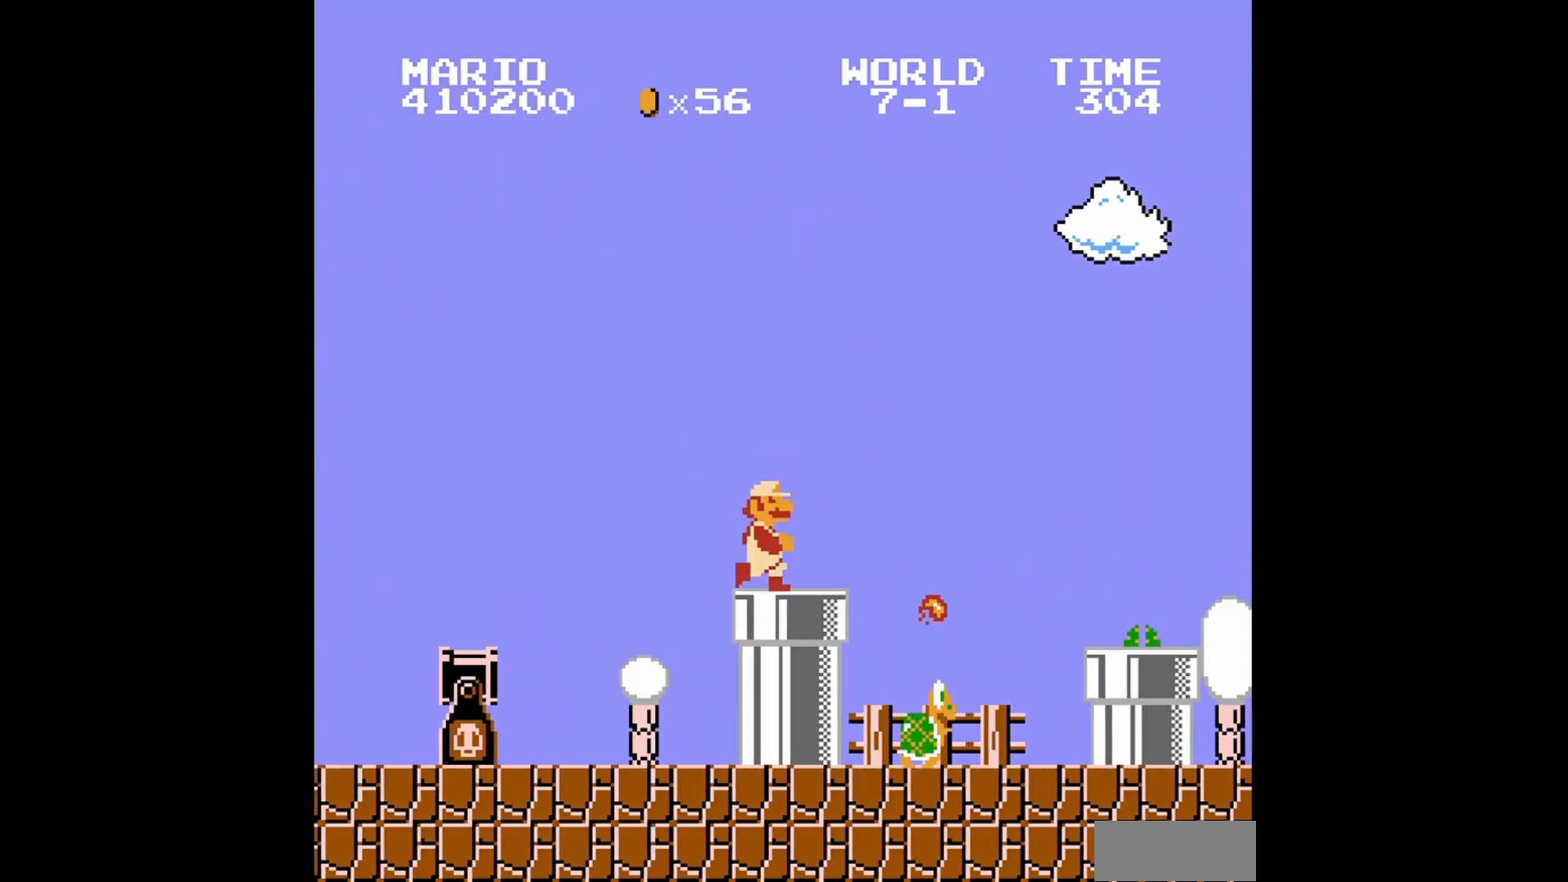
{"buttons": [], "events": [[160, "B", "up"], [320, "DPAD_RIGHT", "down"], [400, "DPAD_RIGHT", "up"]]}
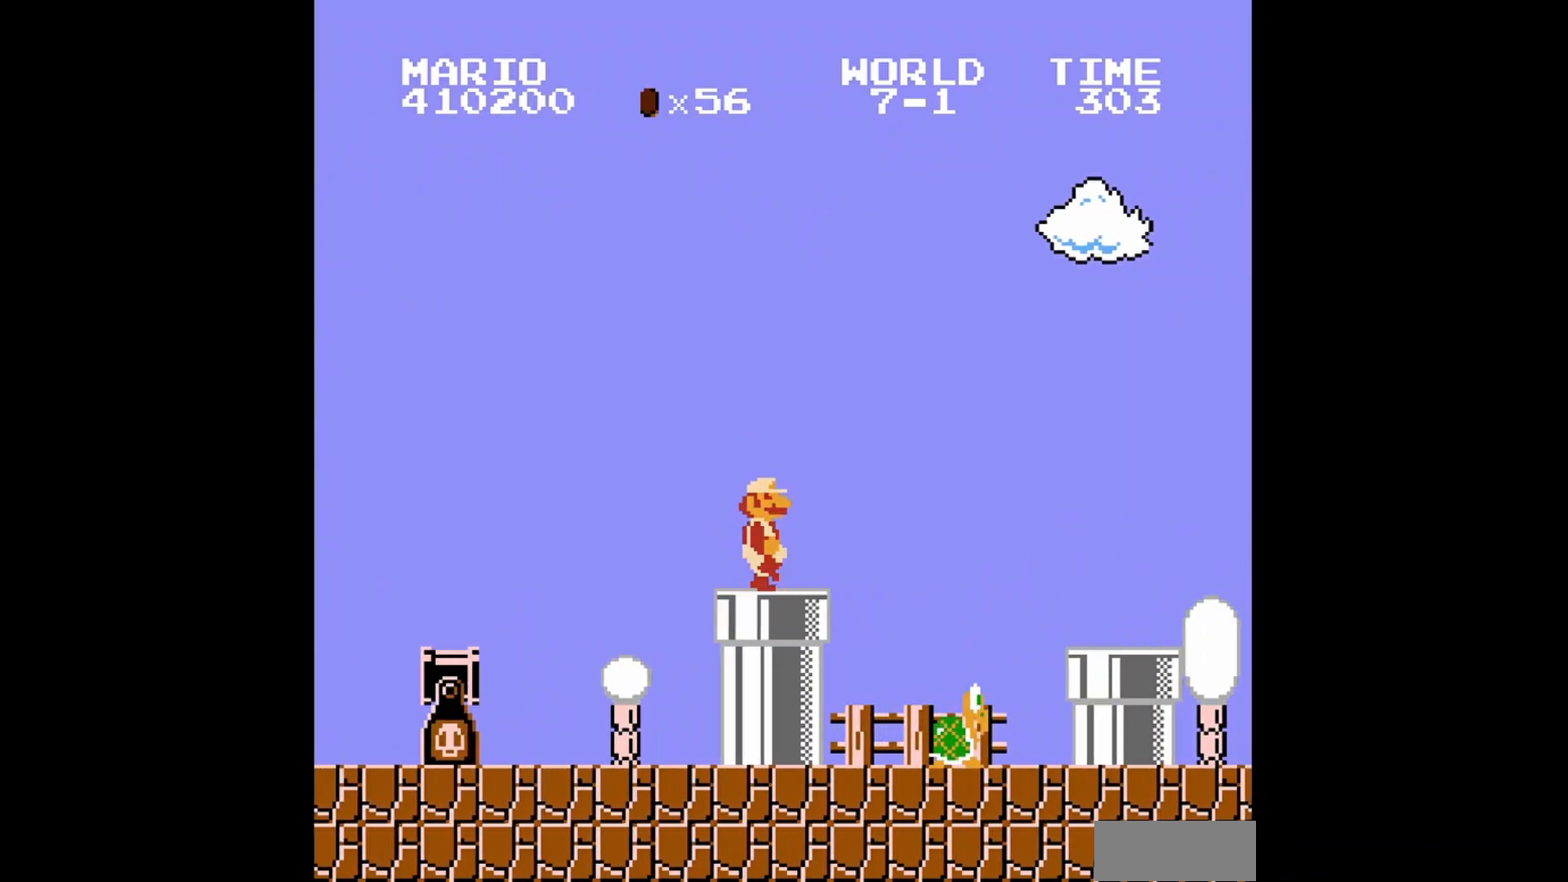
{"buttons": ["B"], "events": [[120, "B", "down"], [440, "B", "up"], [520, "B", "down"]]}
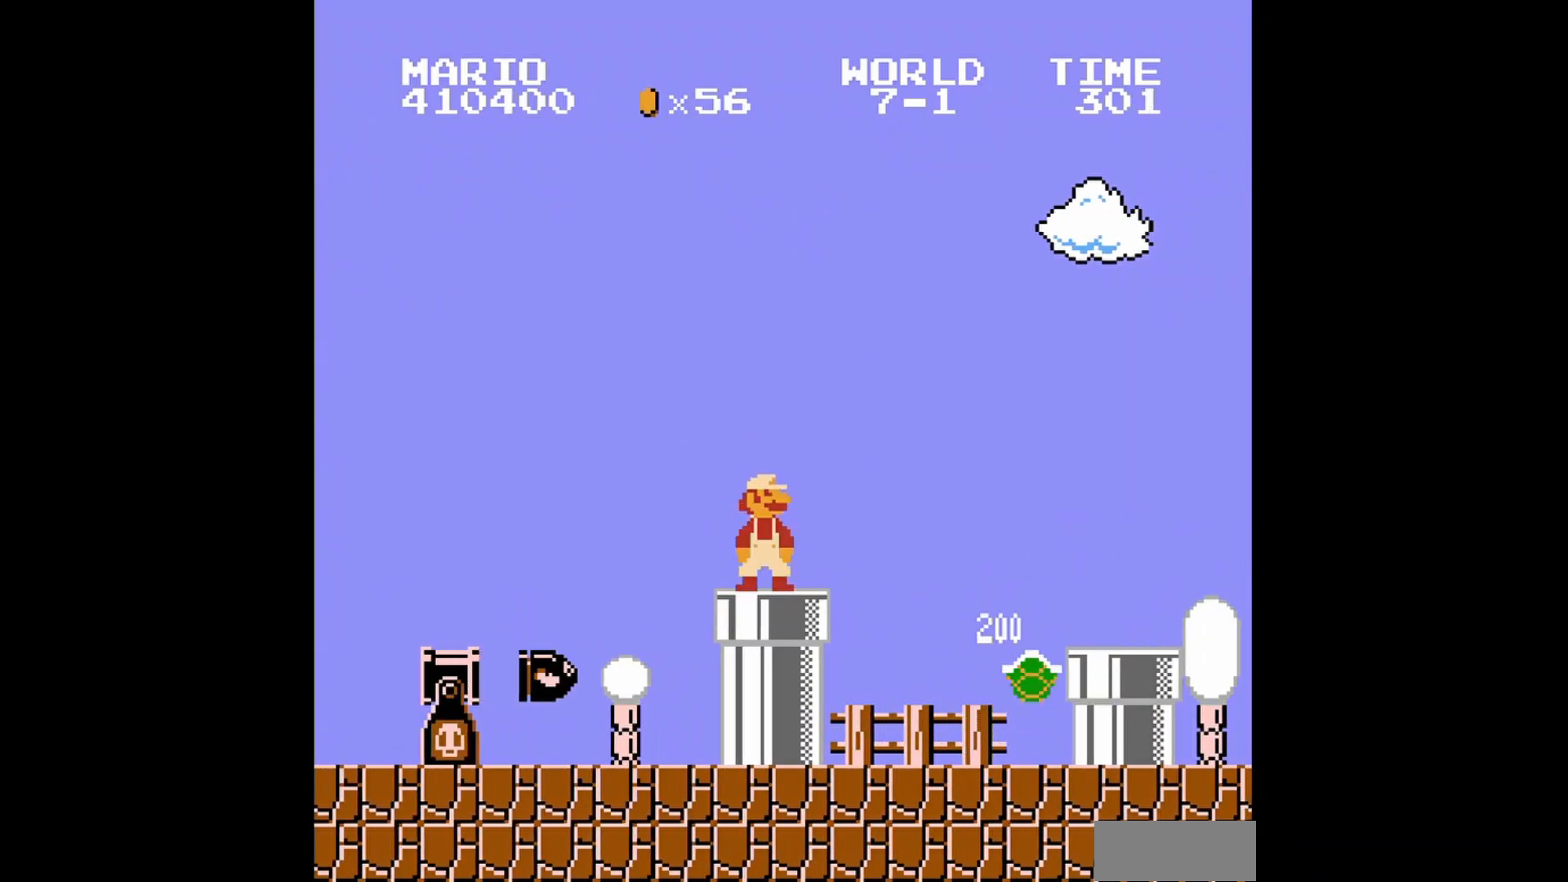
{"buttons": ["B"], "events": [[160, "B", "up"], [160, "DPAD_RIGHT", "down"], [200, "B", "down"], [320, "DPAD_RIGHT", "up"]]}
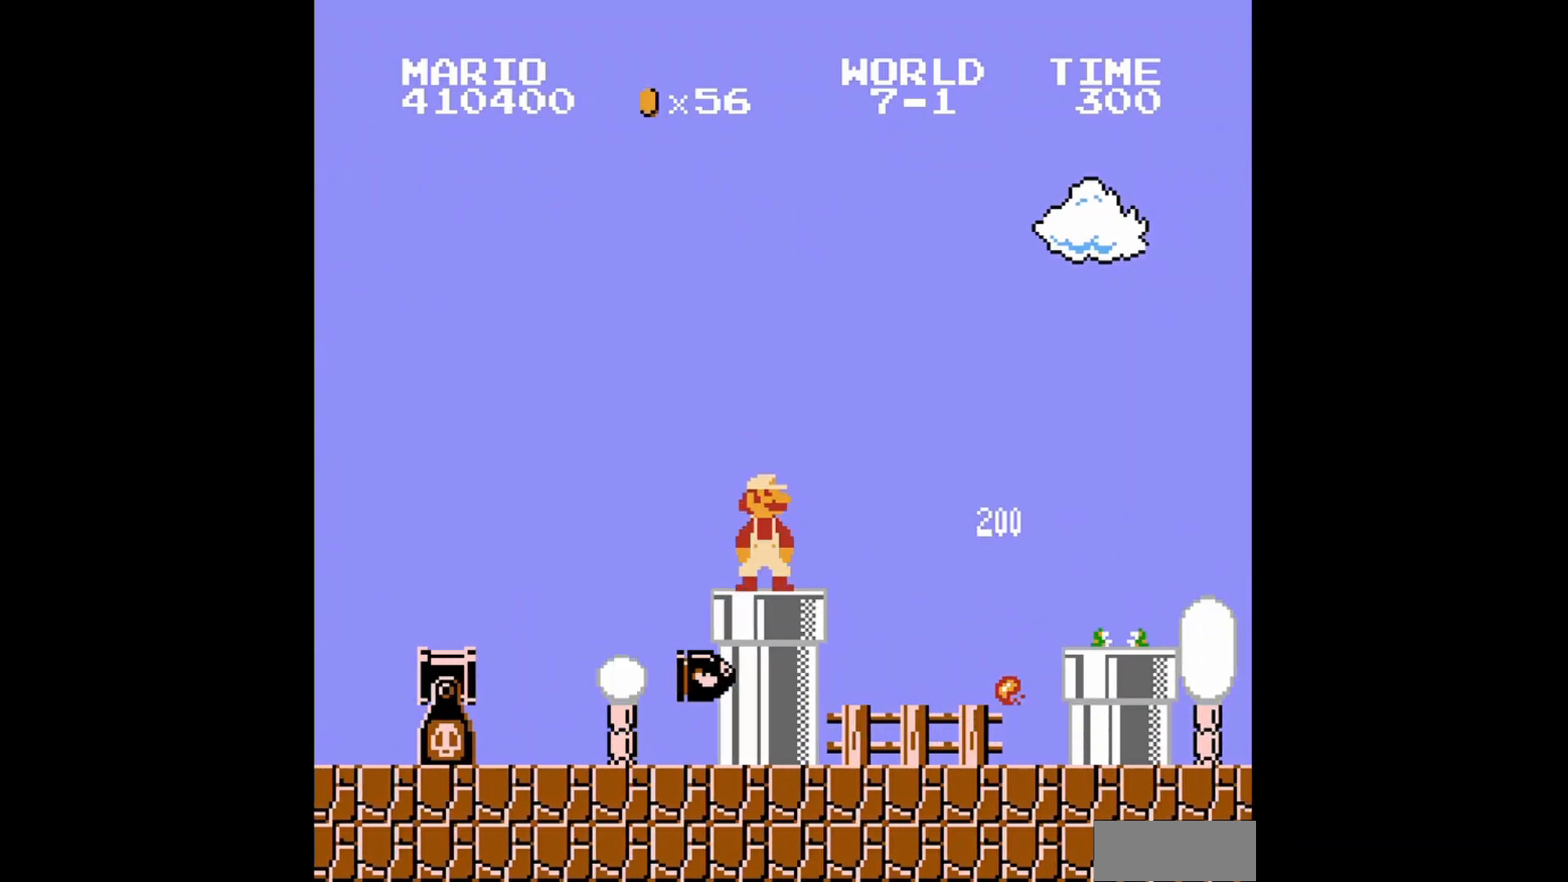
{"buttons": ["B"], "events": [[160, "DPAD_RIGHT", "down"], [480, "DPAD_RIGHT", "up"]]}
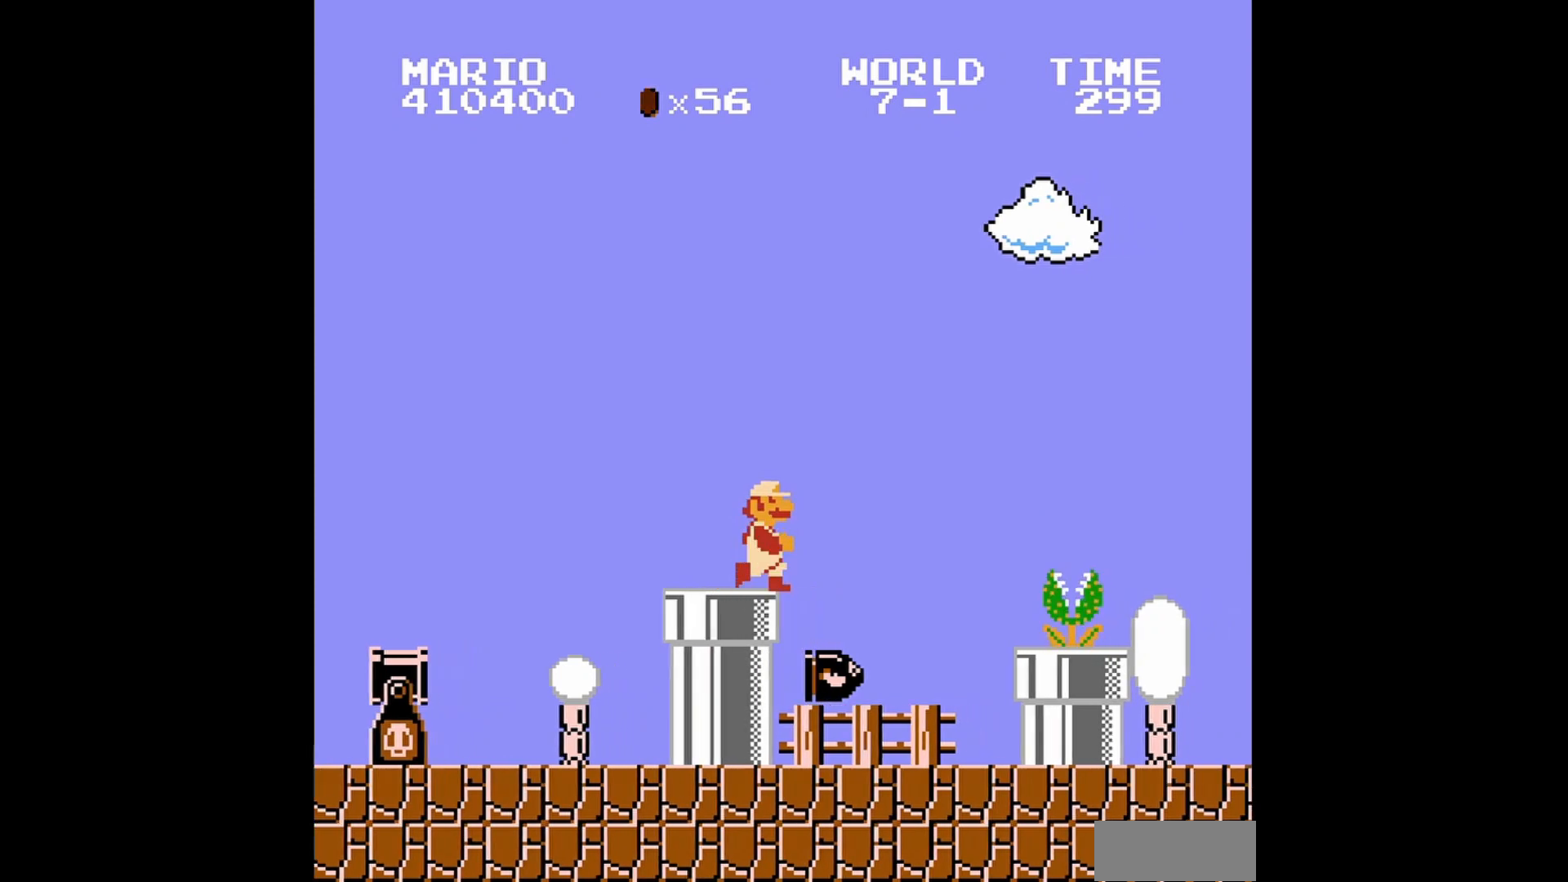
{"buttons": ["B", "DPAD_RIGHT"], "events": [[80, "B", "up"], [160, "B", "down"], [400, "DPAD_RIGHT", "down"]]}